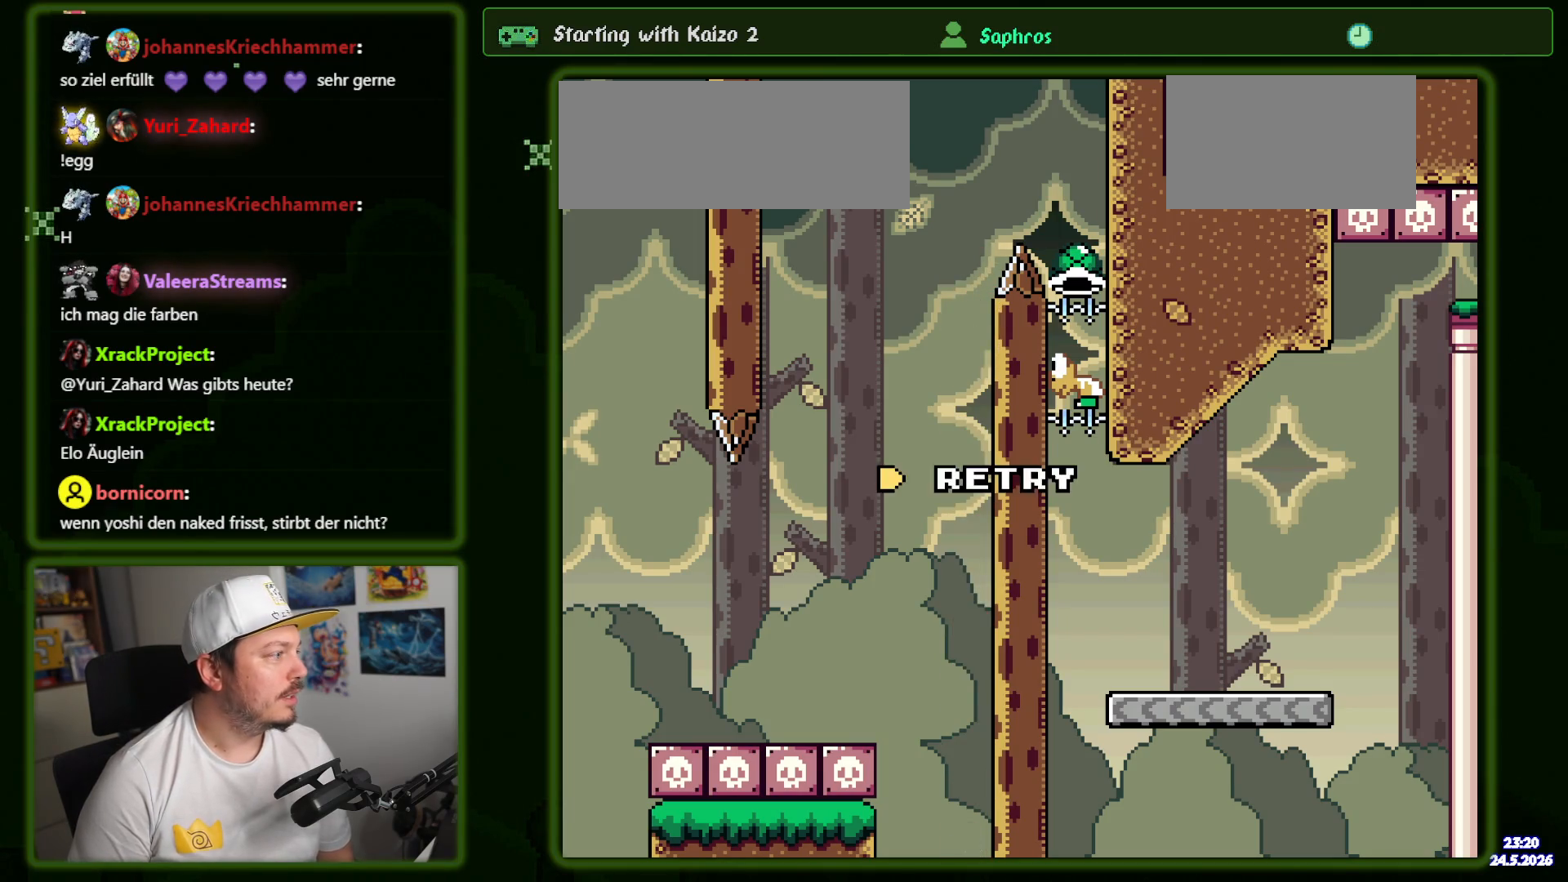
Gameplay with a controller (Nintendo layout); each line is a JSON object with the inputs held at the frame after it. "events" lists button and stick changes between this image and that frame as [ms after this image, input, new state], when the widget could be followed in between. Not read: DPAD_DOWN L3 R1 R3 SELECT.
{"buttons": [], "events": [[34, "B", "up"], [117, "B", "down"], [234, "B", "up"], [334, "B", "down"], [450, "B", "up"]]}
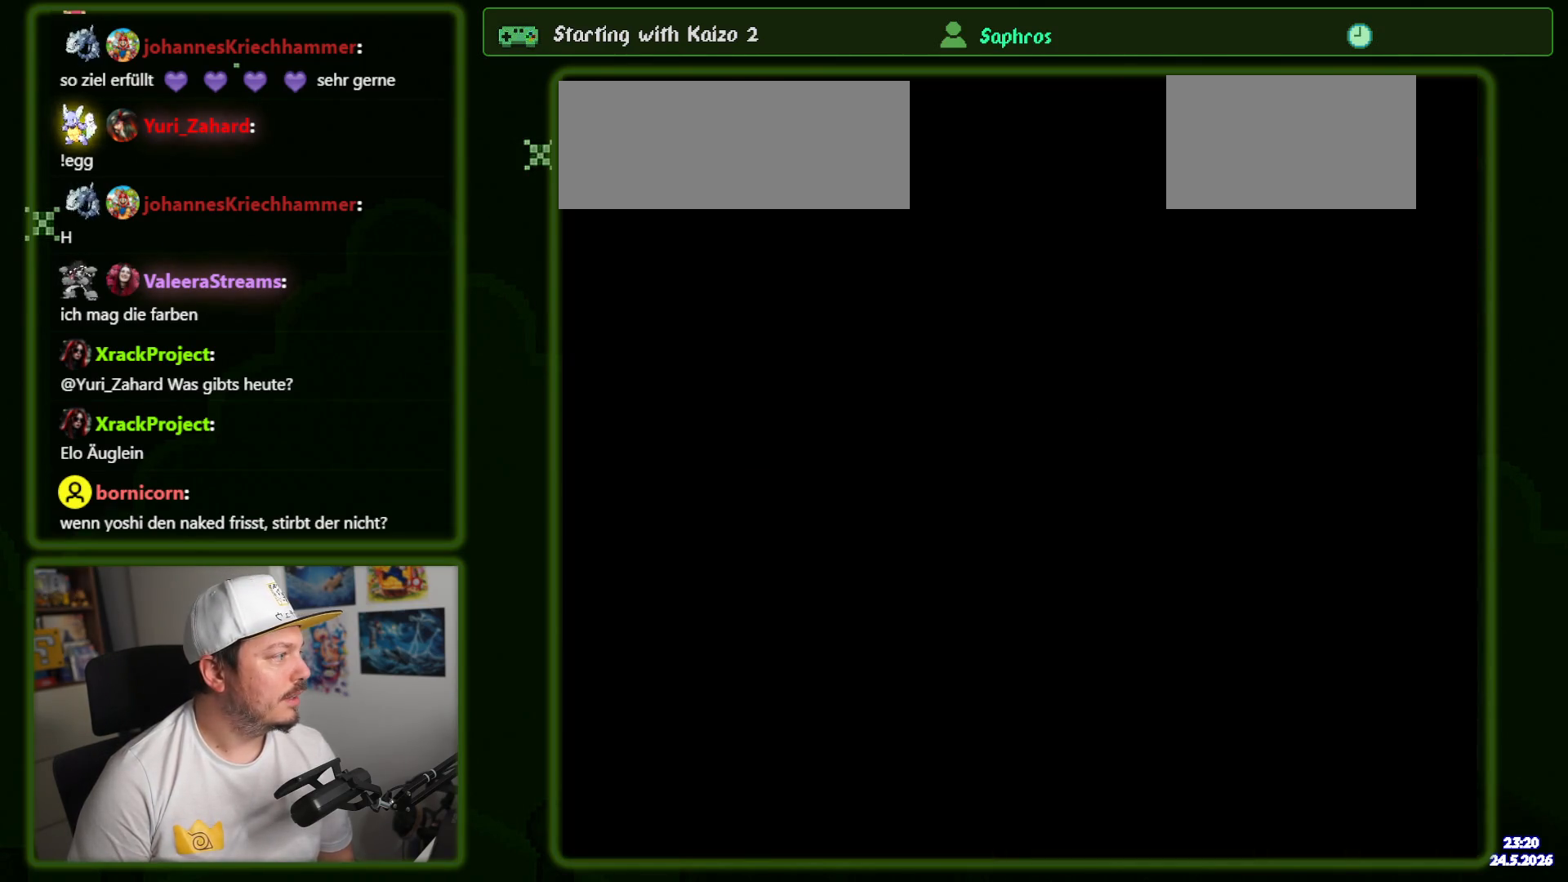
{"buttons": ["Y"], "events": [[400, "Y", "down"]]}
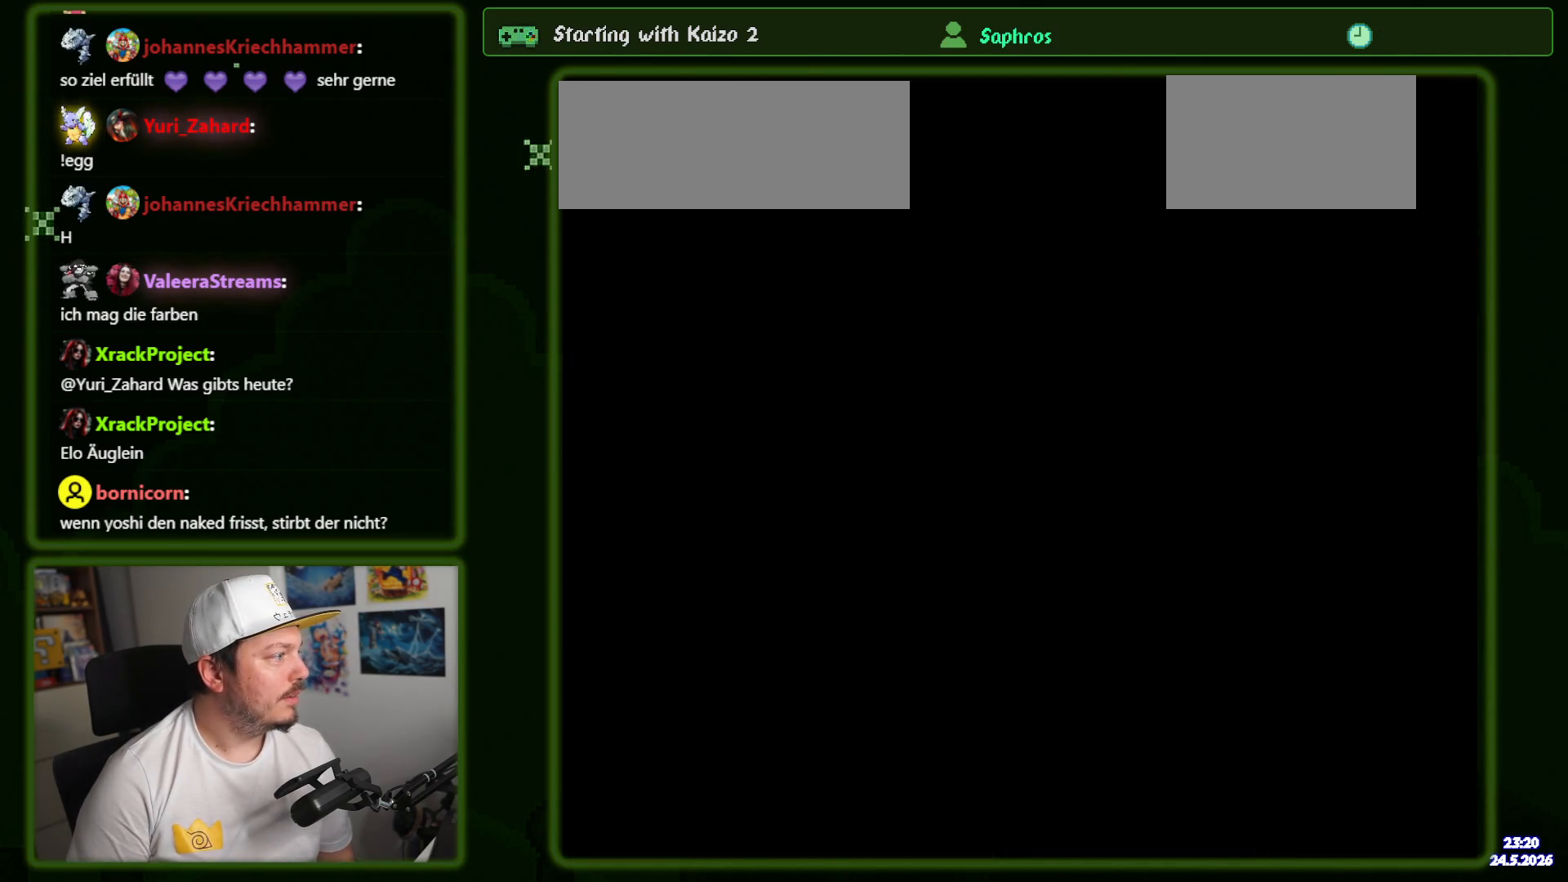
{"buttons": ["Y"], "events": []}
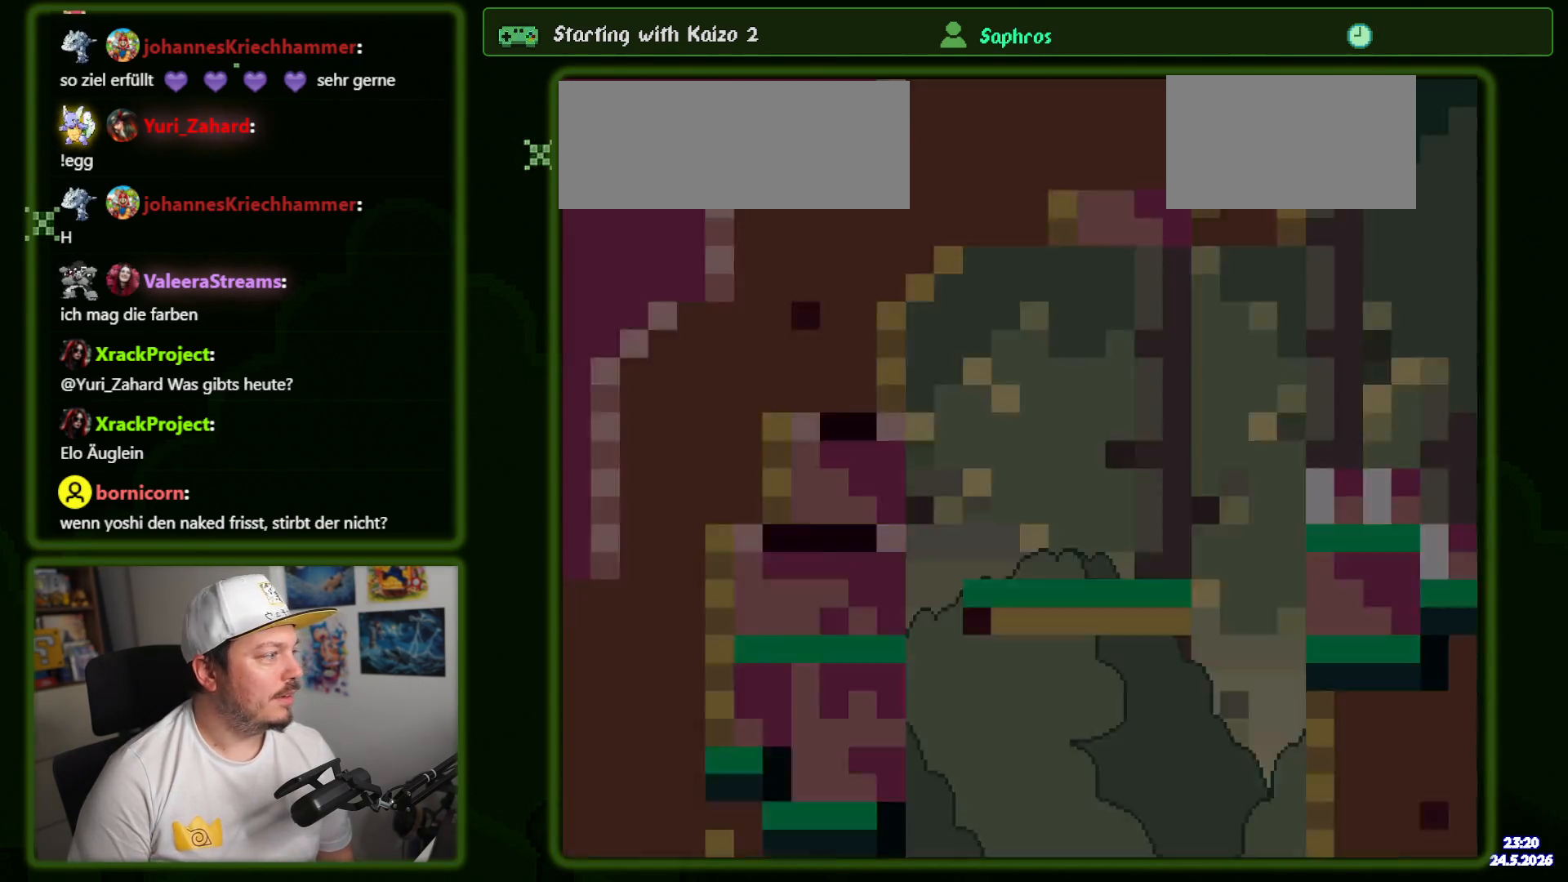
{"buttons": ["Y", "DPAD_RIGHT"], "events": [[417, "DPAD_RIGHT", "down"]]}
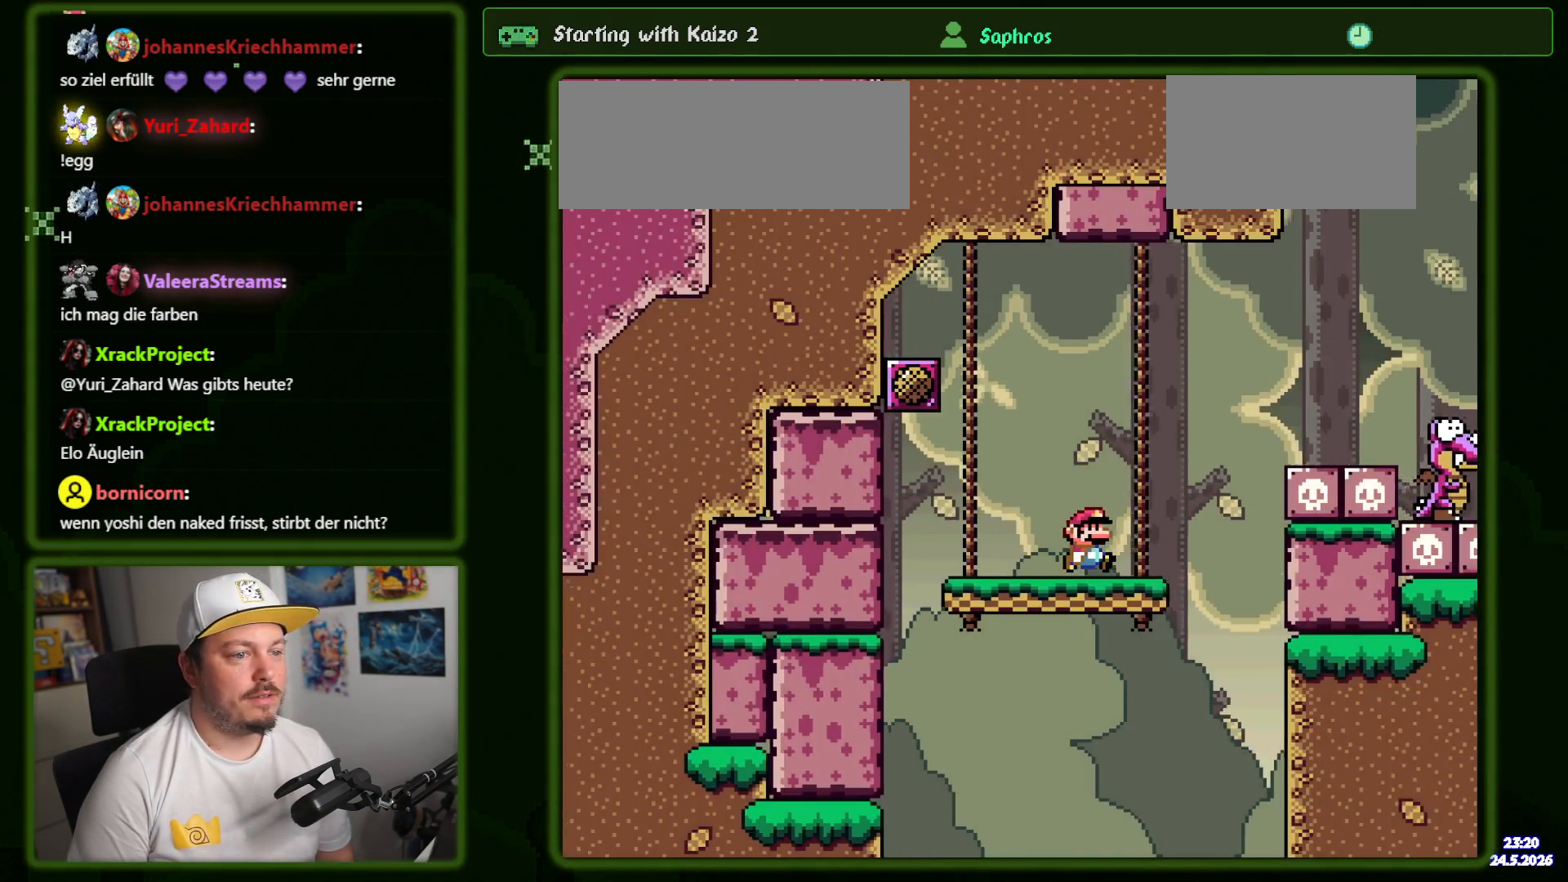
{"buttons": ["B", "Y", "DPAD_RIGHT"], "events": [[200, "B", "down"]]}
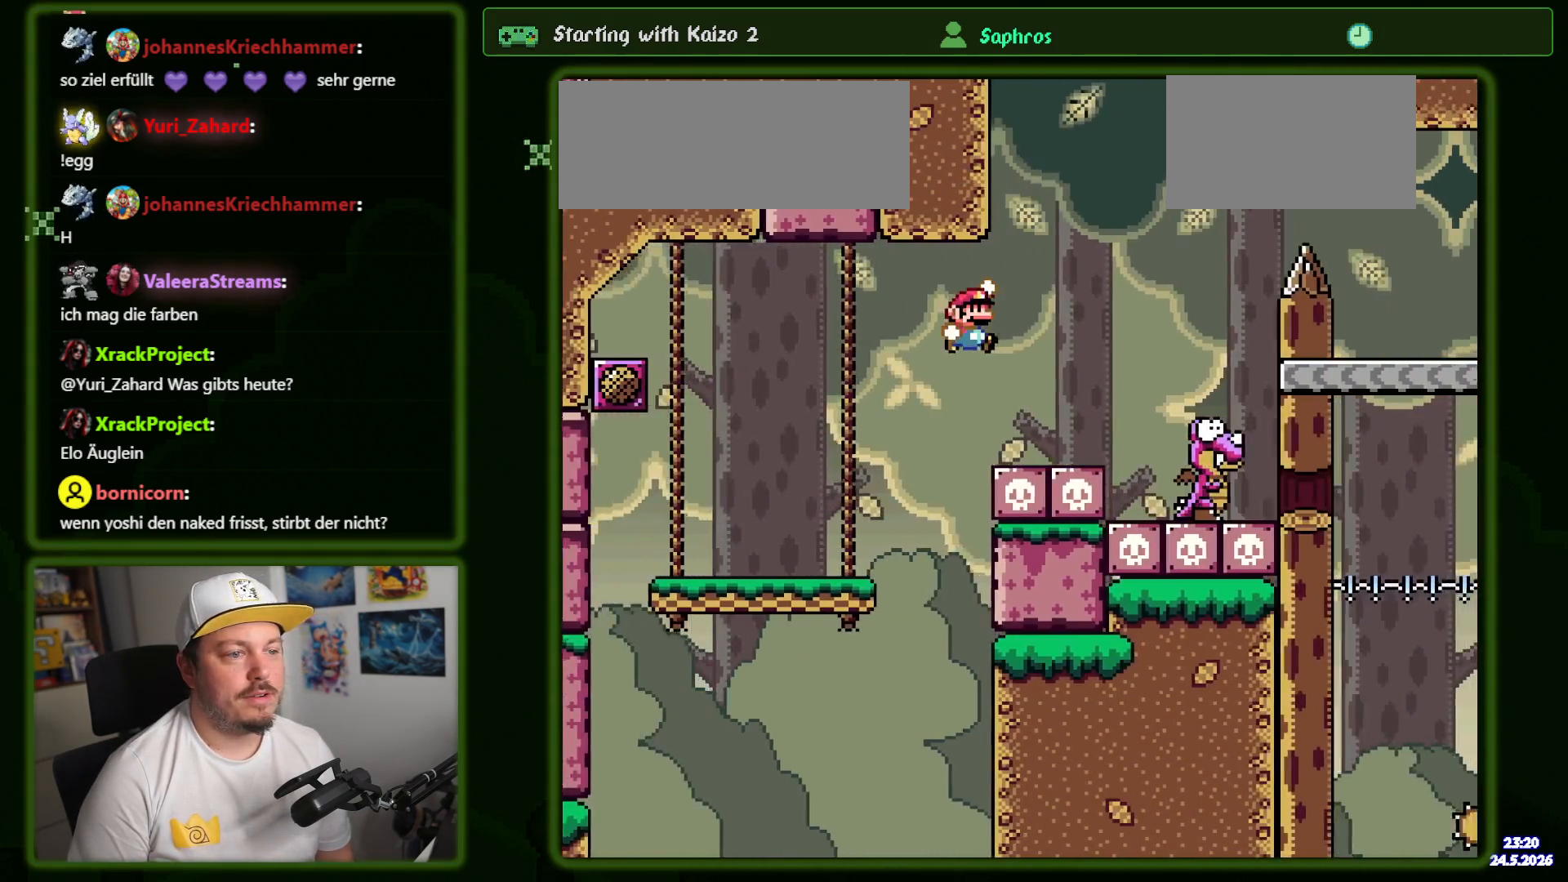
{"buttons": ["B", "Y", "DPAD_LEFT"], "events": [[434, "DPAD_RIGHT", "up"], [467, "DPAD_LEFT", "down"]]}
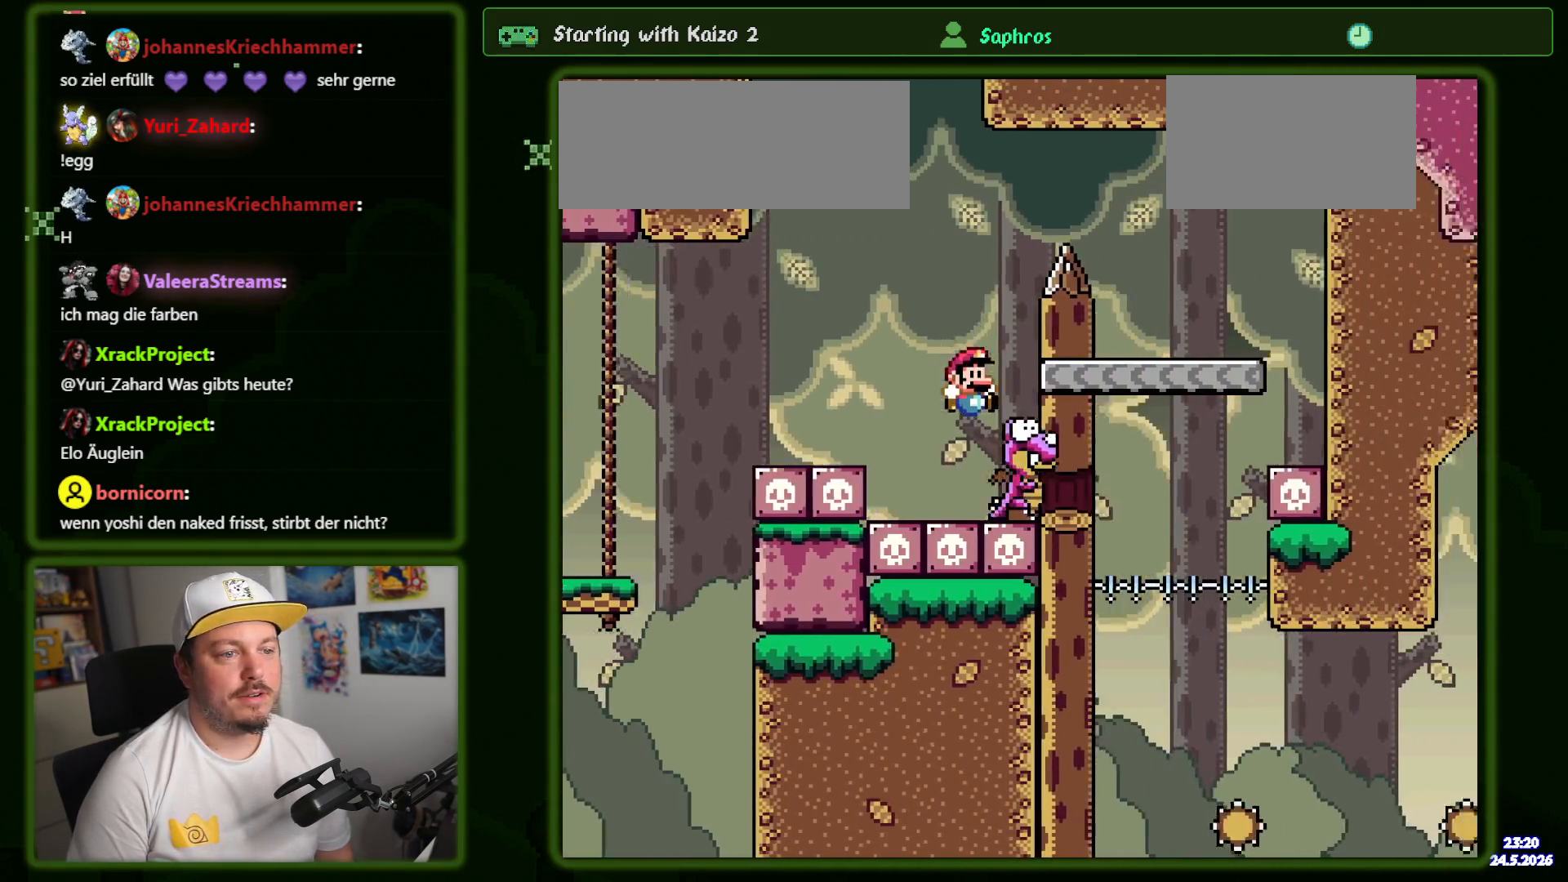
{"buttons": ["B", "Y", "DPAD_RIGHT"], "events": [[84, "DPAD_UP", "down"], [117, "DPAD_LEFT", "up"], [134, "DPAD_RIGHT", "down"], [134, "DPAD_UP", "up"]]}
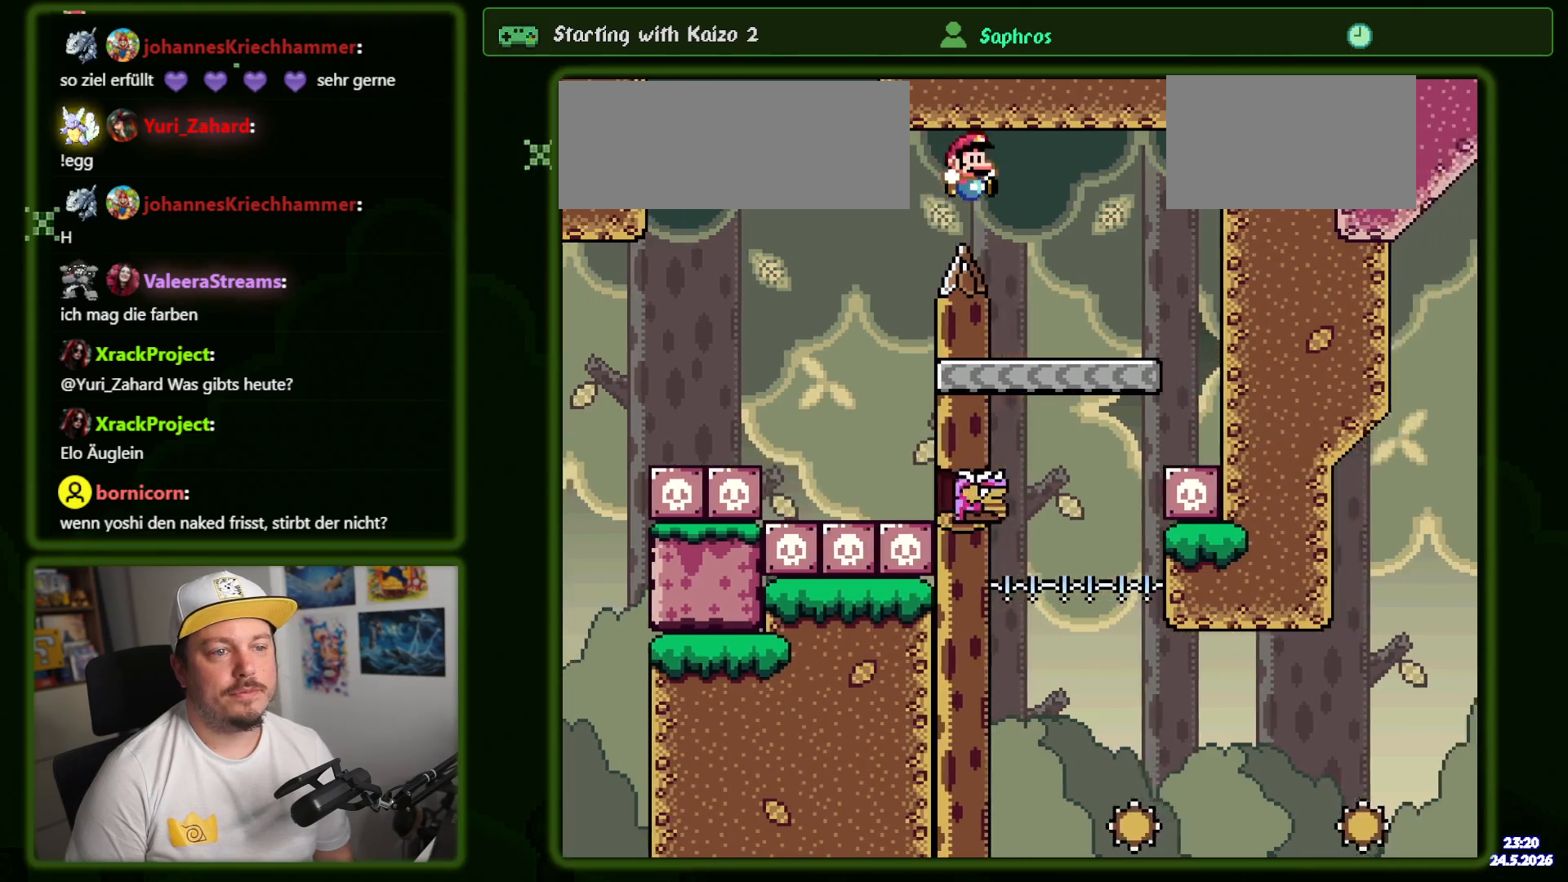
{"buttons": ["Y"], "events": [[84, "DPAD_RIGHT", "up"], [117, "DPAD_LEFT", "down"], [234, "DPAD_LEFT", "up"], [384, "B", "up"]]}
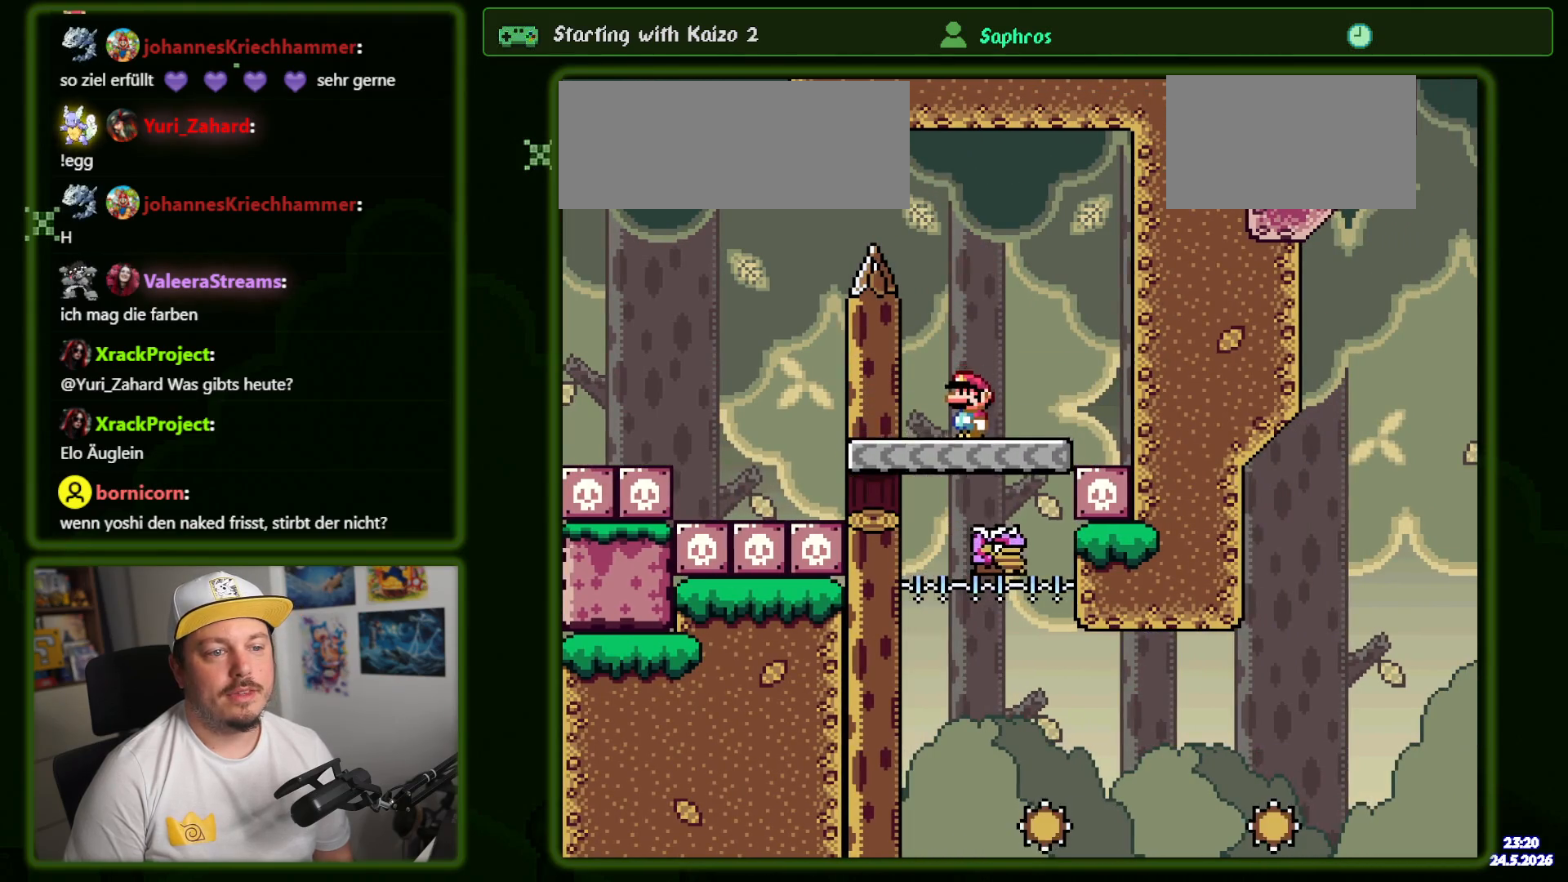
{"buttons": ["A", "X", "DPAD_RIGHT"], "events": [[34, "Y", "up"], [50, "X", "down"], [184, "DPAD_RIGHT", "down"], [417, "A", "down"]]}
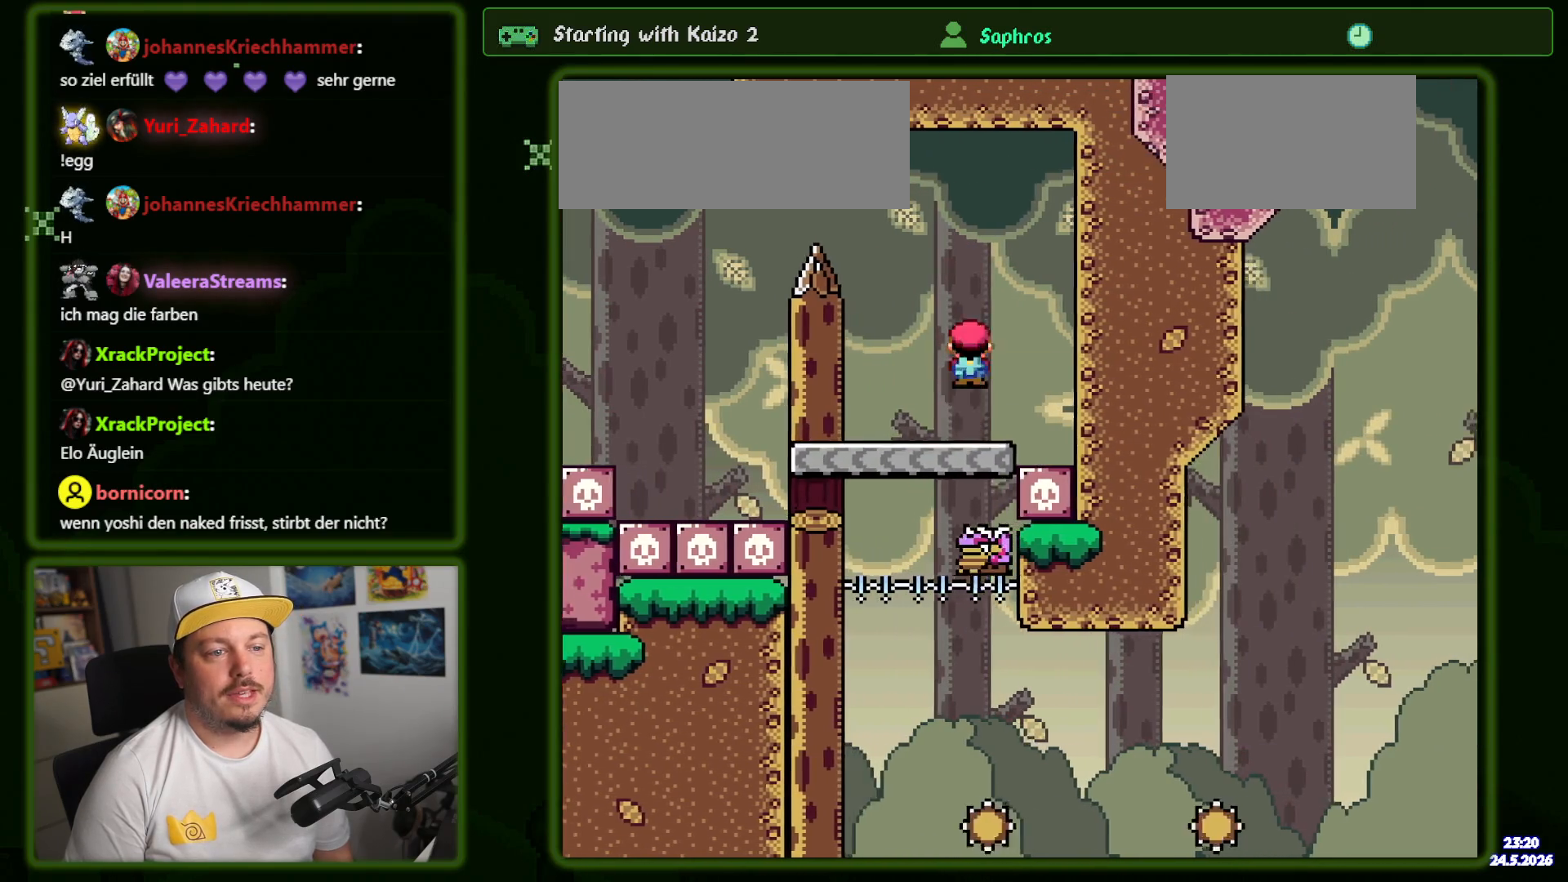
{"buttons": ["A", "X", "DPAD_LEFT"], "events": [[150, "A", "up"], [167, "DPAD_RIGHT", "up"], [284, "A", "down"], [300, "DPAD_LEFT", "down"]]}
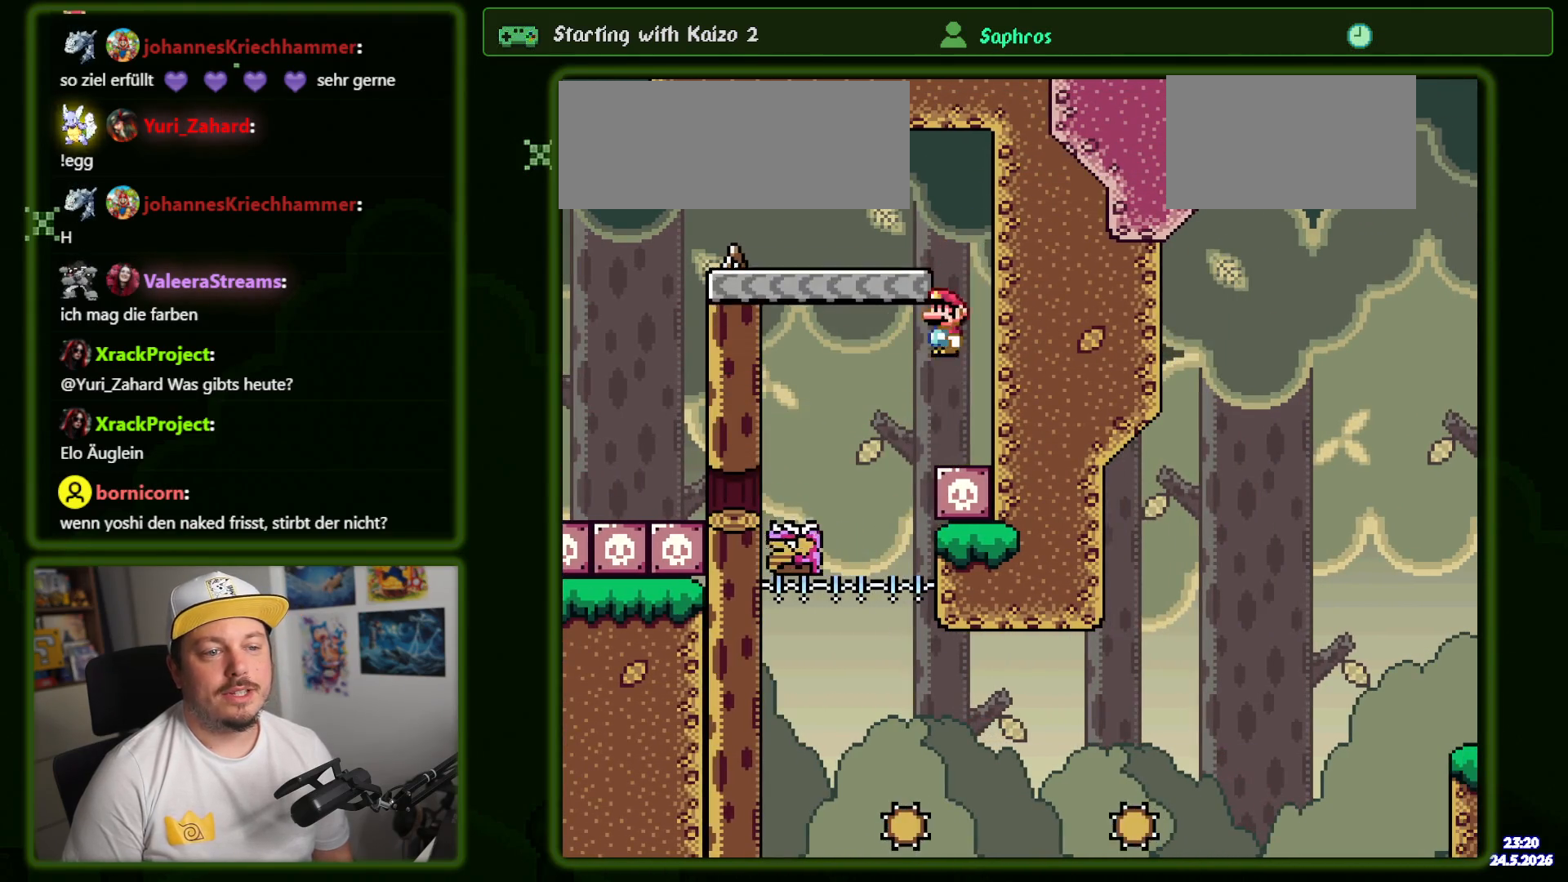
{"buttons": ["X", "DPAD_RIGHT"], "events": [[17, "A", "up"], [134, "DPAD_LEFT", "up"], [184, "DPAD_RIGHT", "down"]]}
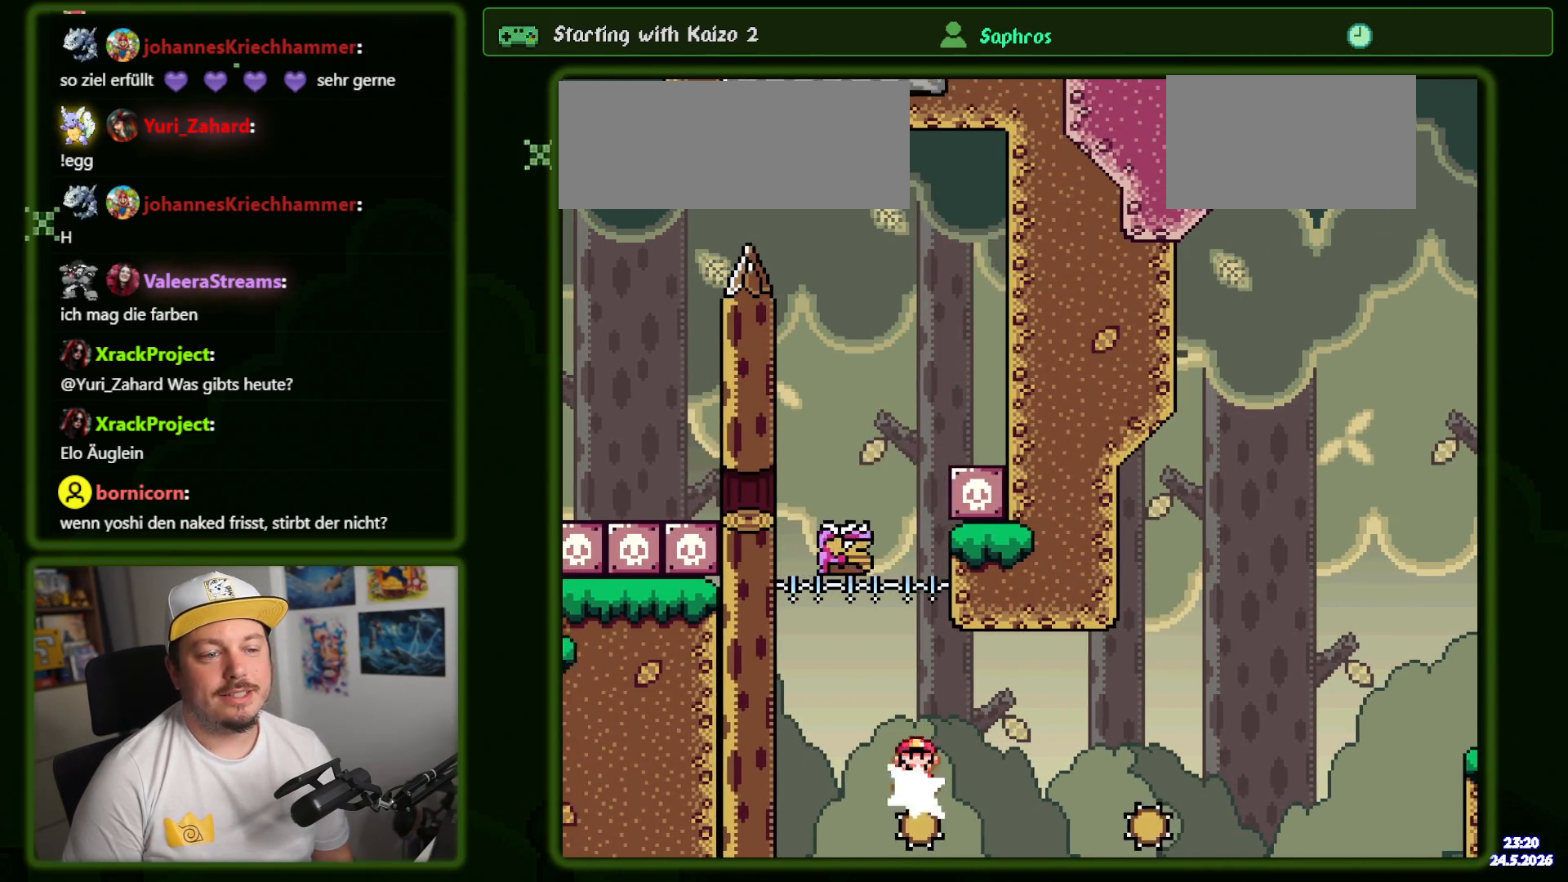
{"buttons": ["A", "X", "DPAD_RIGHT"], "events": [[67, "A", "down"]]}
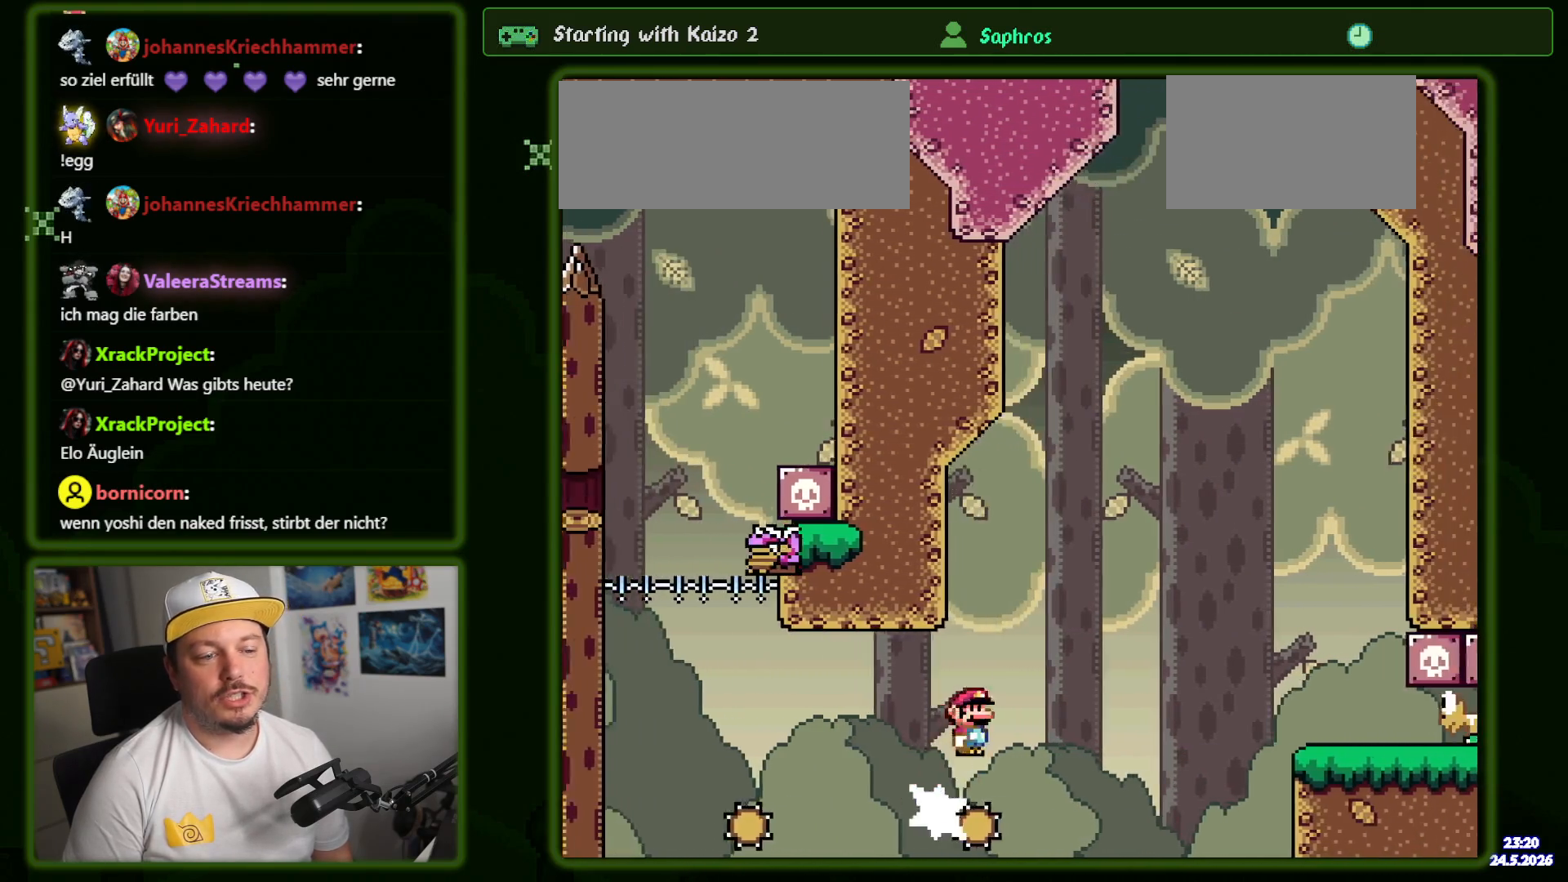
{"buttons": ["X", "DPAD_RIGHT"], "events": [[434, "A", "up"]]}
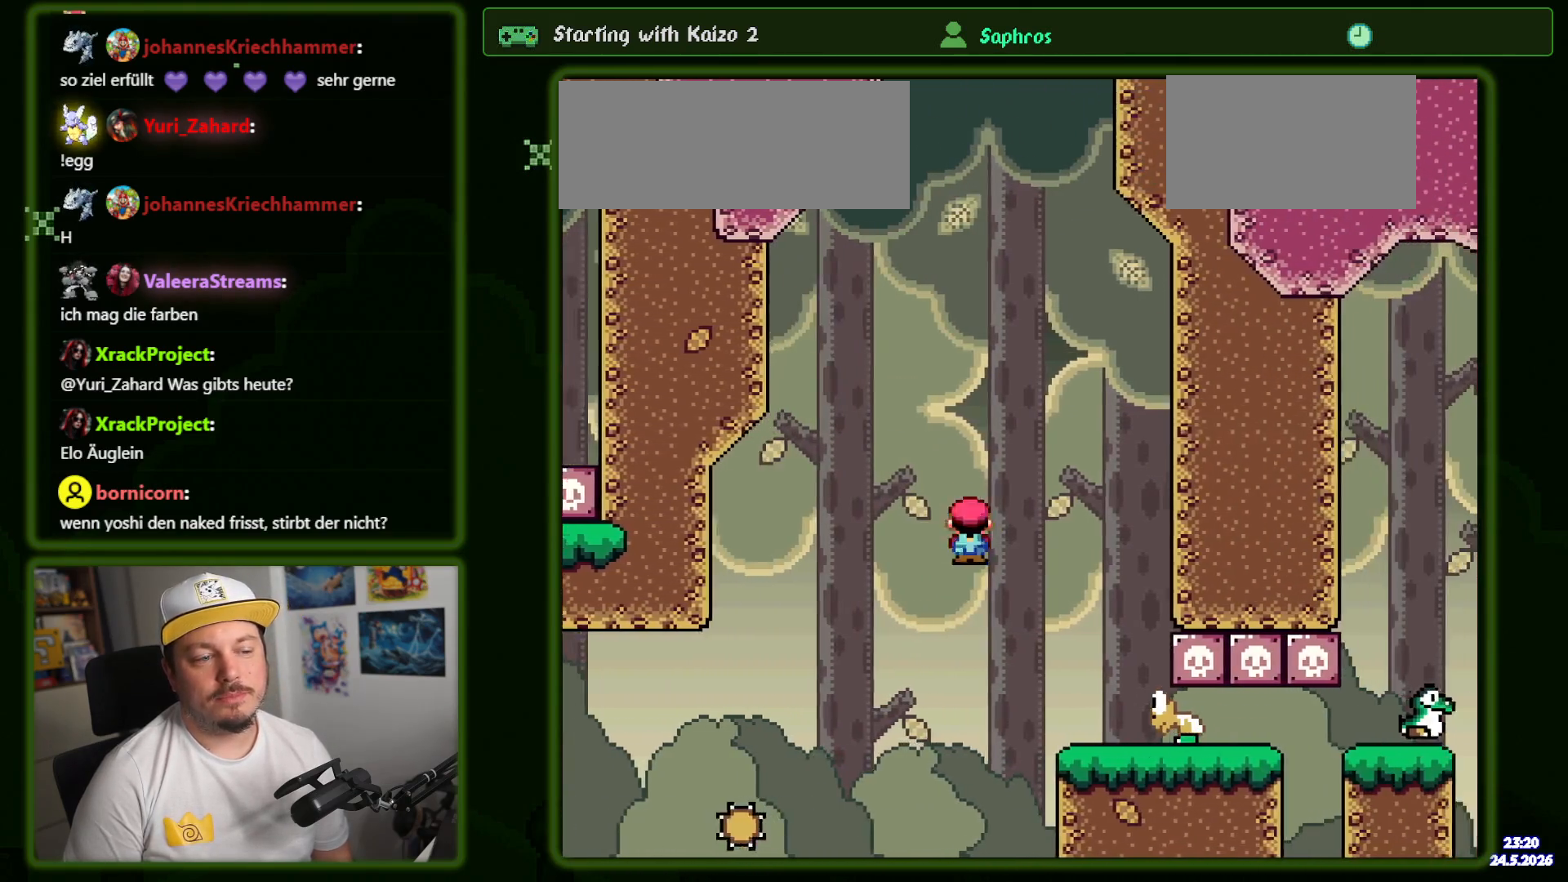
{"buttons": ["B", "Y"], "events": [[34, "X", "up"], [50, "DPAD_RIGHT", "up"], [50, "Y", "down"], [134, "DPAD_LEFT", "down"], [334, "B", "down"], [400, "DPAD_LEFT", "up"]]}
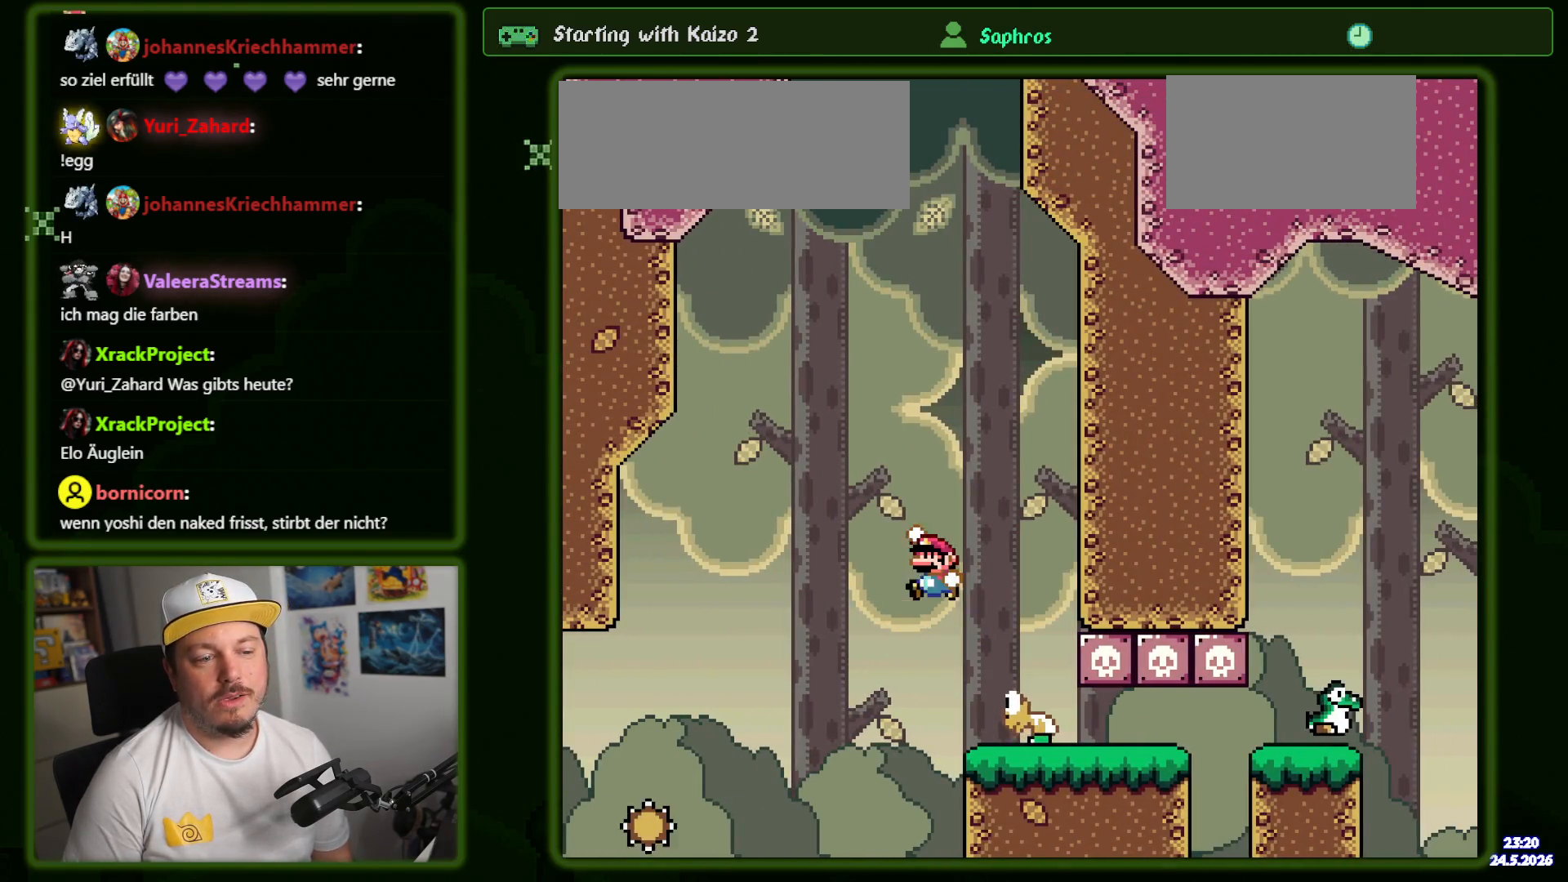
{"buttons": ["B", "Y"], "events": [[117, "DPAD_RIGHT", "down"], [234, "DPAD_RIGHT", "up"], [334, "DPAD_RIGHT", "down"], [500, "DPAD_RIGHT", "up"]]}
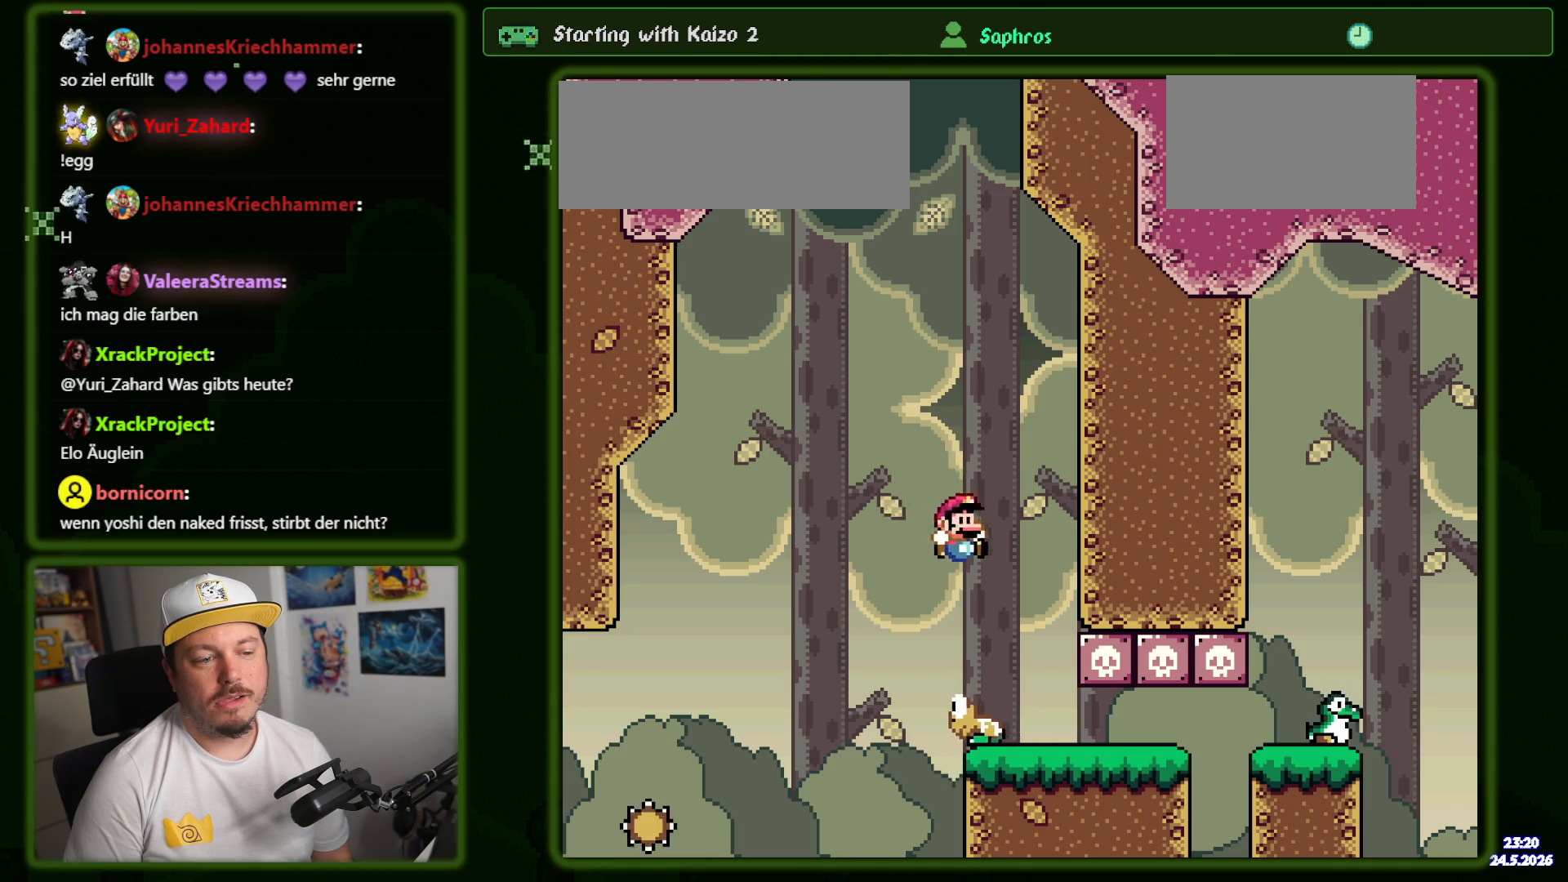
{"buttons": ["B", "Y", "DPAD_RIGHT"], "events": [[84, "DPAD_RIGHT", "down"]]}
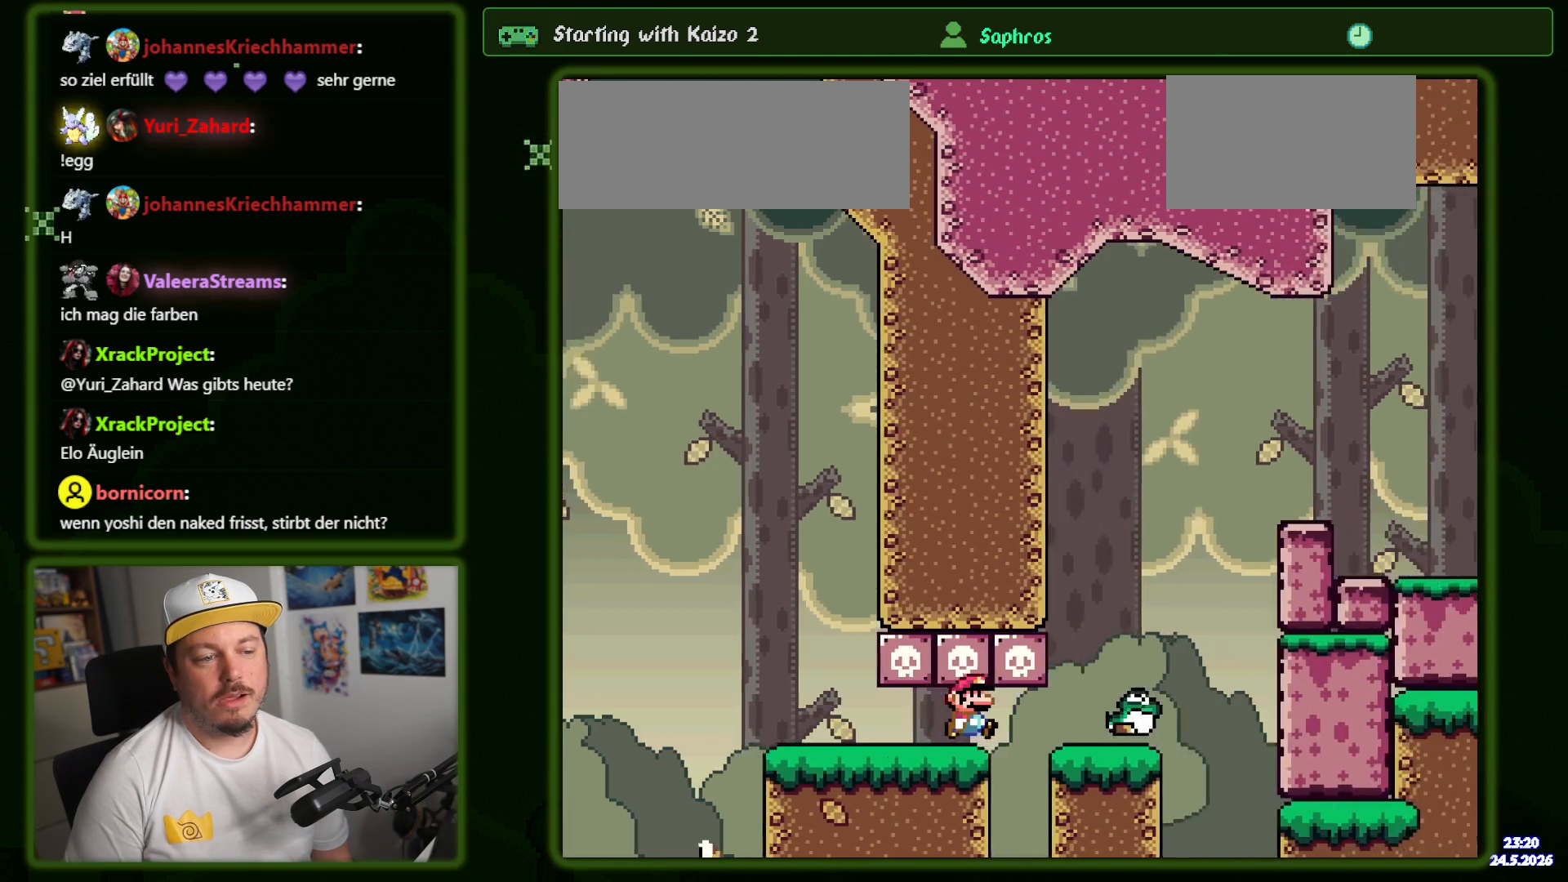
{"buttons": ["B", "Y", "DPAD_RIGHT"], "events": [[217, "B", "up"], [334, "B", "down"]]}
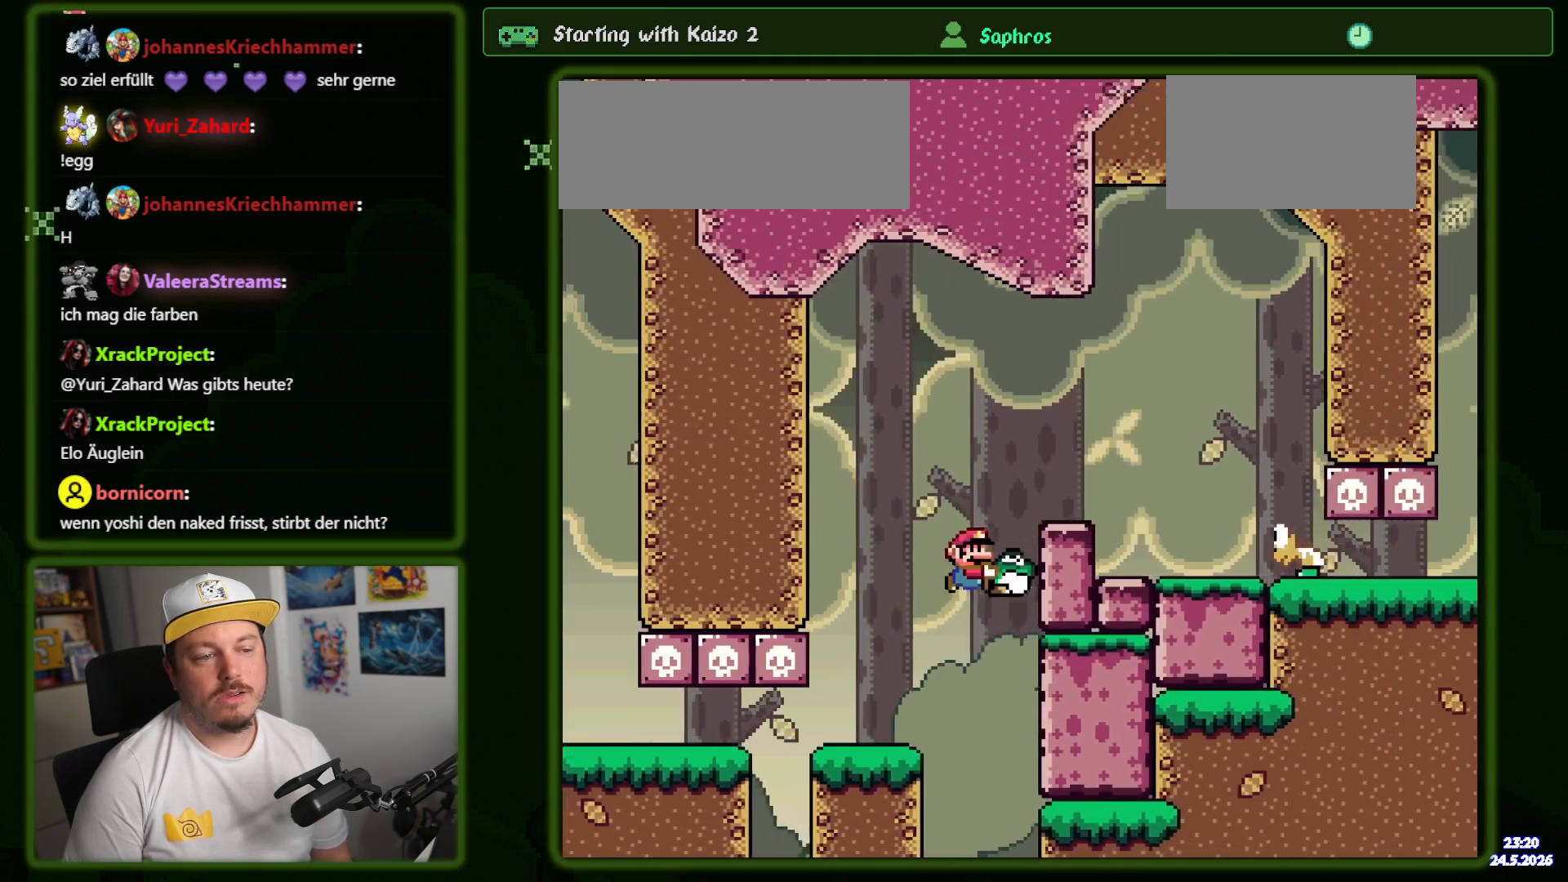
{"buttons": ["B", "Y", "DPAD_LEFT"], "events": [[67, "B", "up"], [434, "DPAD_RIGHT", "up"], [484, "DPAD_LEFT", "down"], [500, "B", "down"]]}
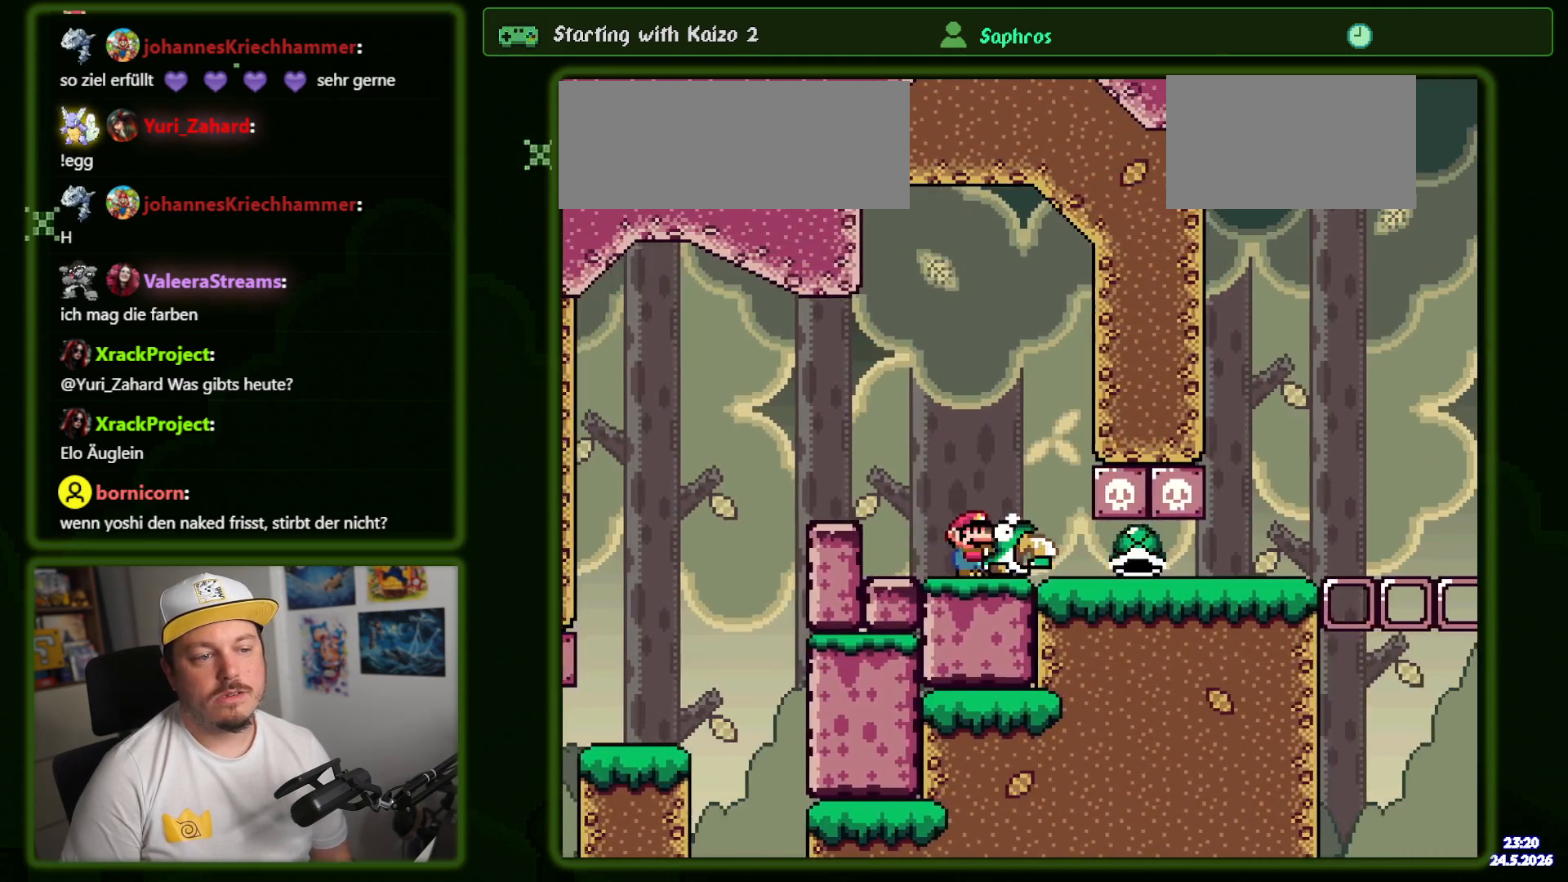
{"buttons": ["Y", "DPAD_RIGHT"]}
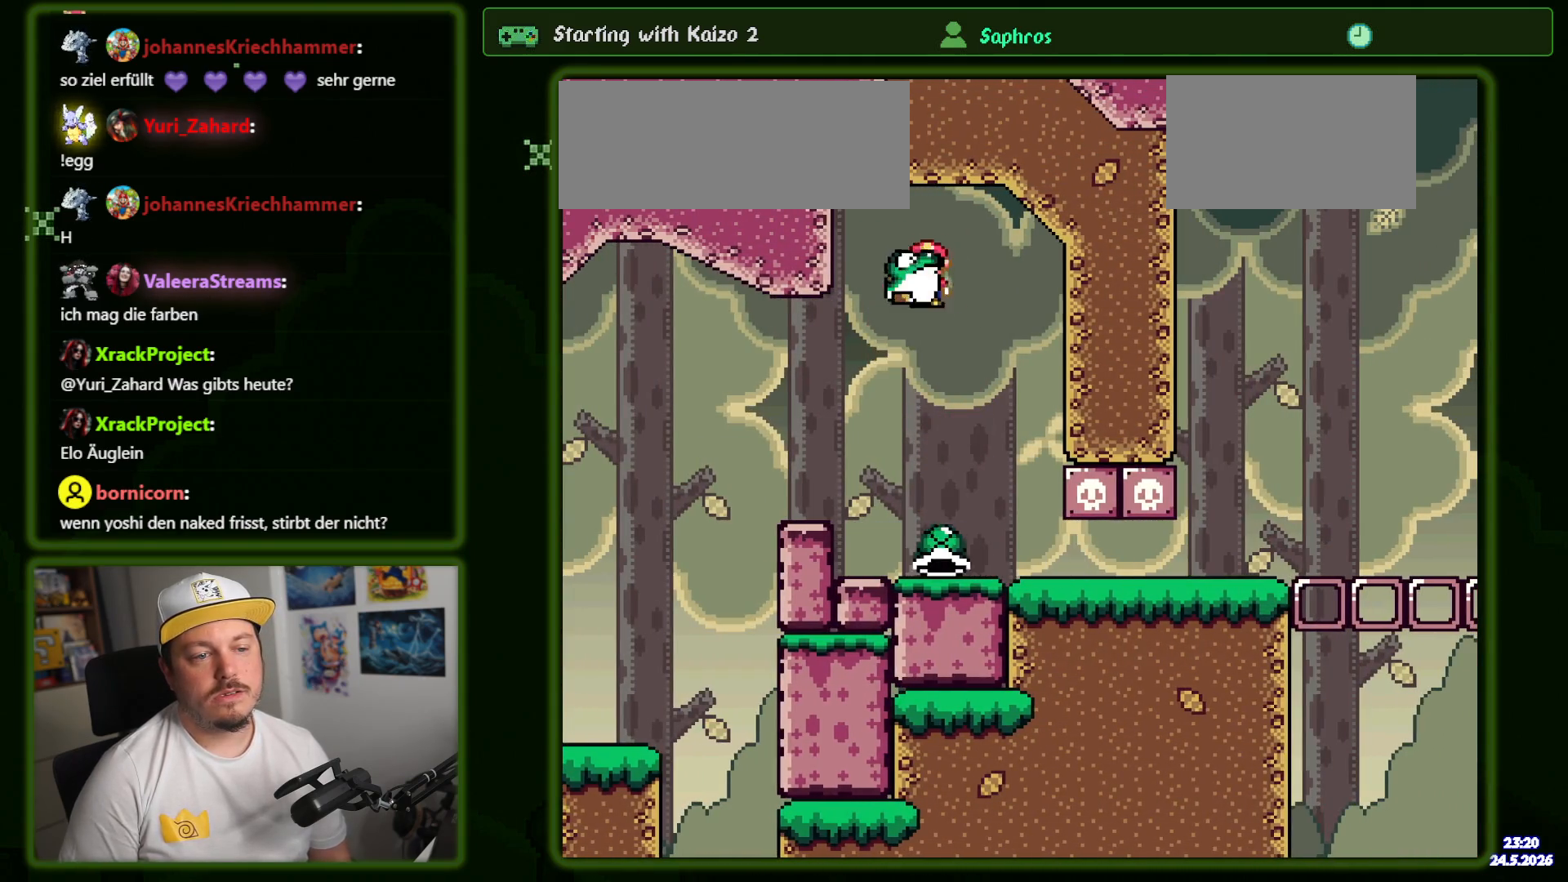
{"buttons": ["Y", "DPAD_RIGHT"], "events": []}
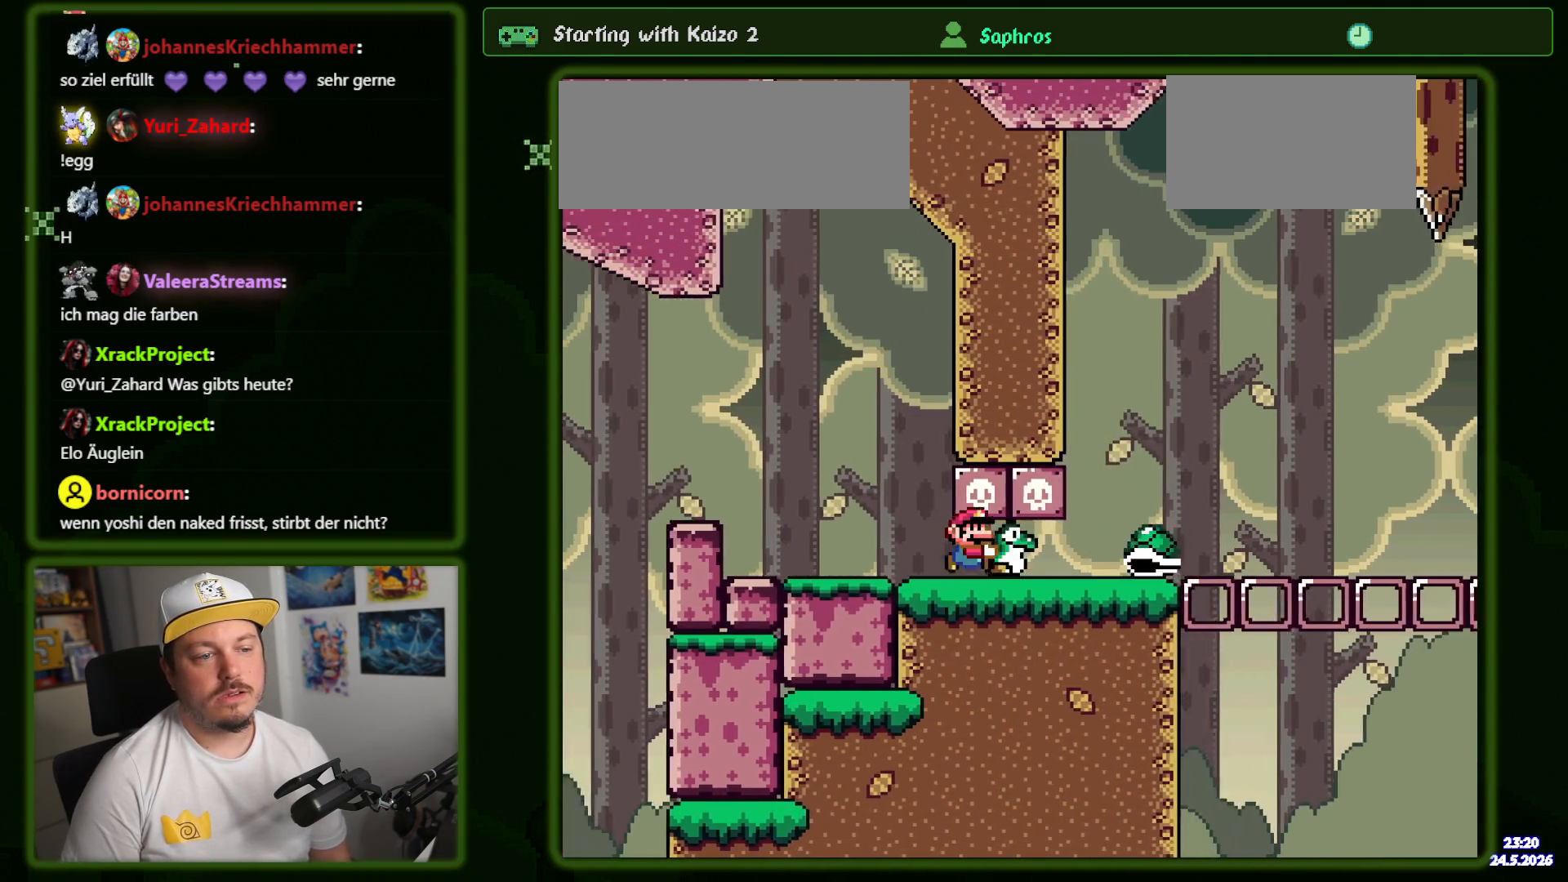
{"buttons": ["Y", "DPAD_RIGHT"], "events": [[284, "B", "down"], [400, "B", "up"]]}
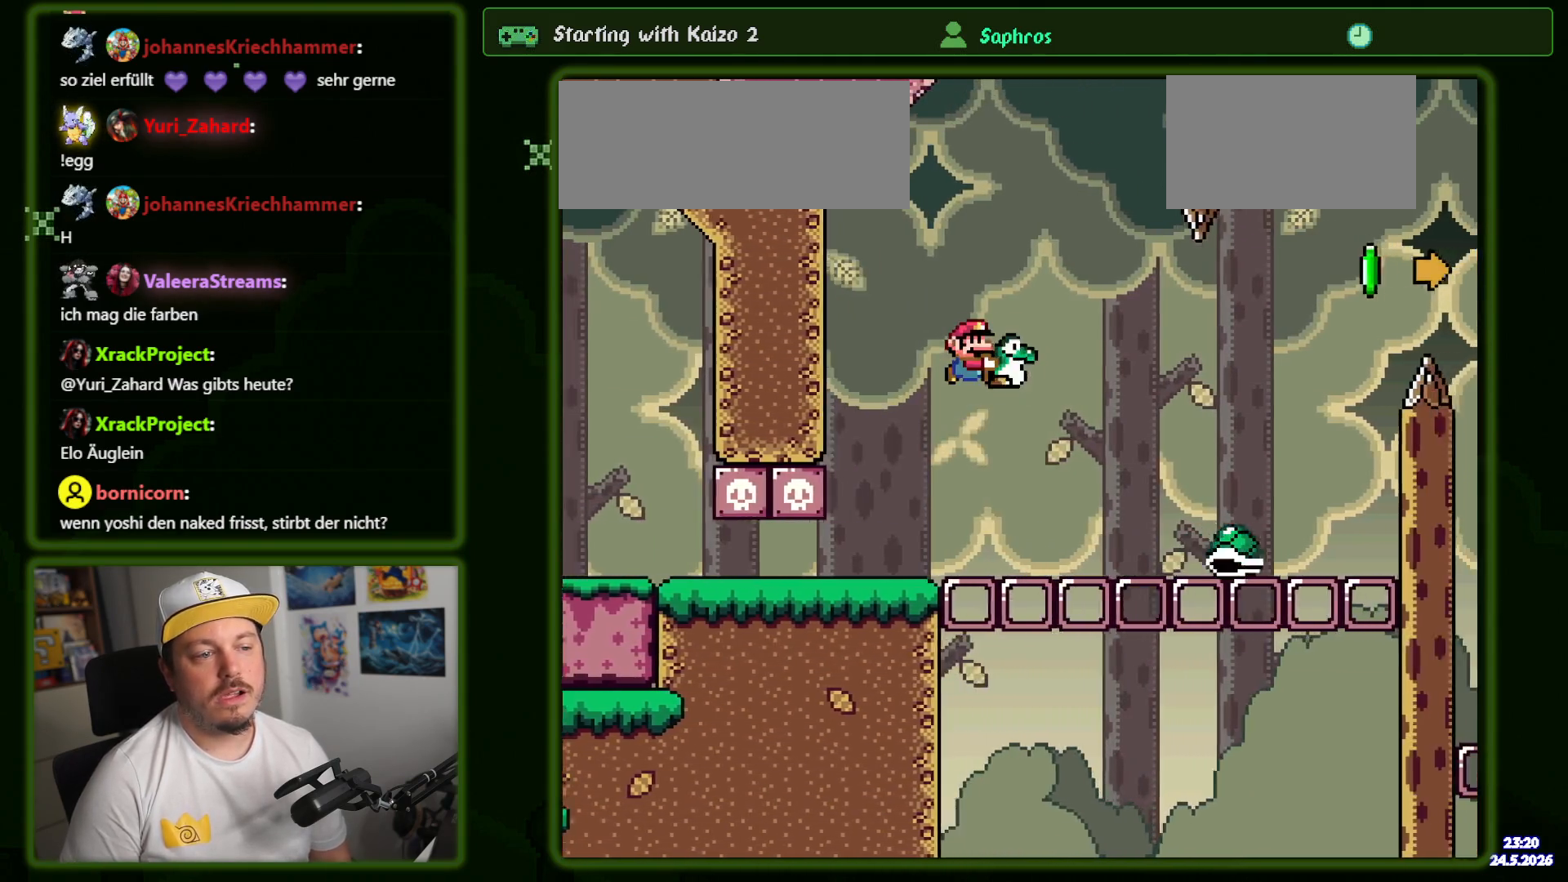
{"buttons": ["B", "Y", "DPAD_RIGHT"], "events": [[34, "B", "down"], [217, "B", "up"], [317, "B", "down"]]}
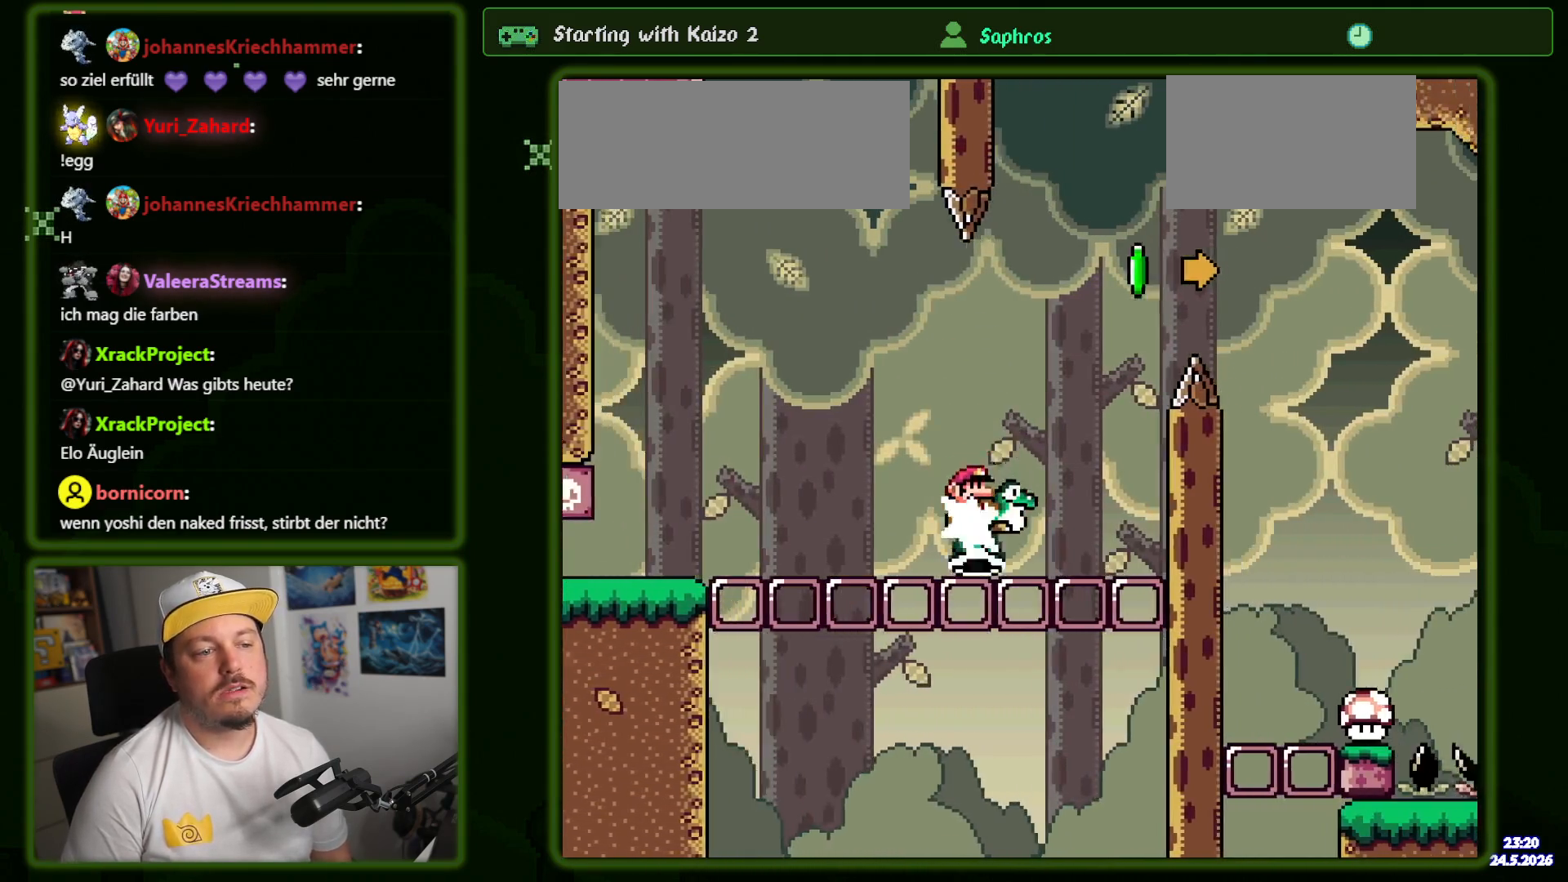
{"buttons": ["B", "Y", "DPAD_RIGHT"], "events": [[284, "Y", "up"], [367, "Y", "down"]]}
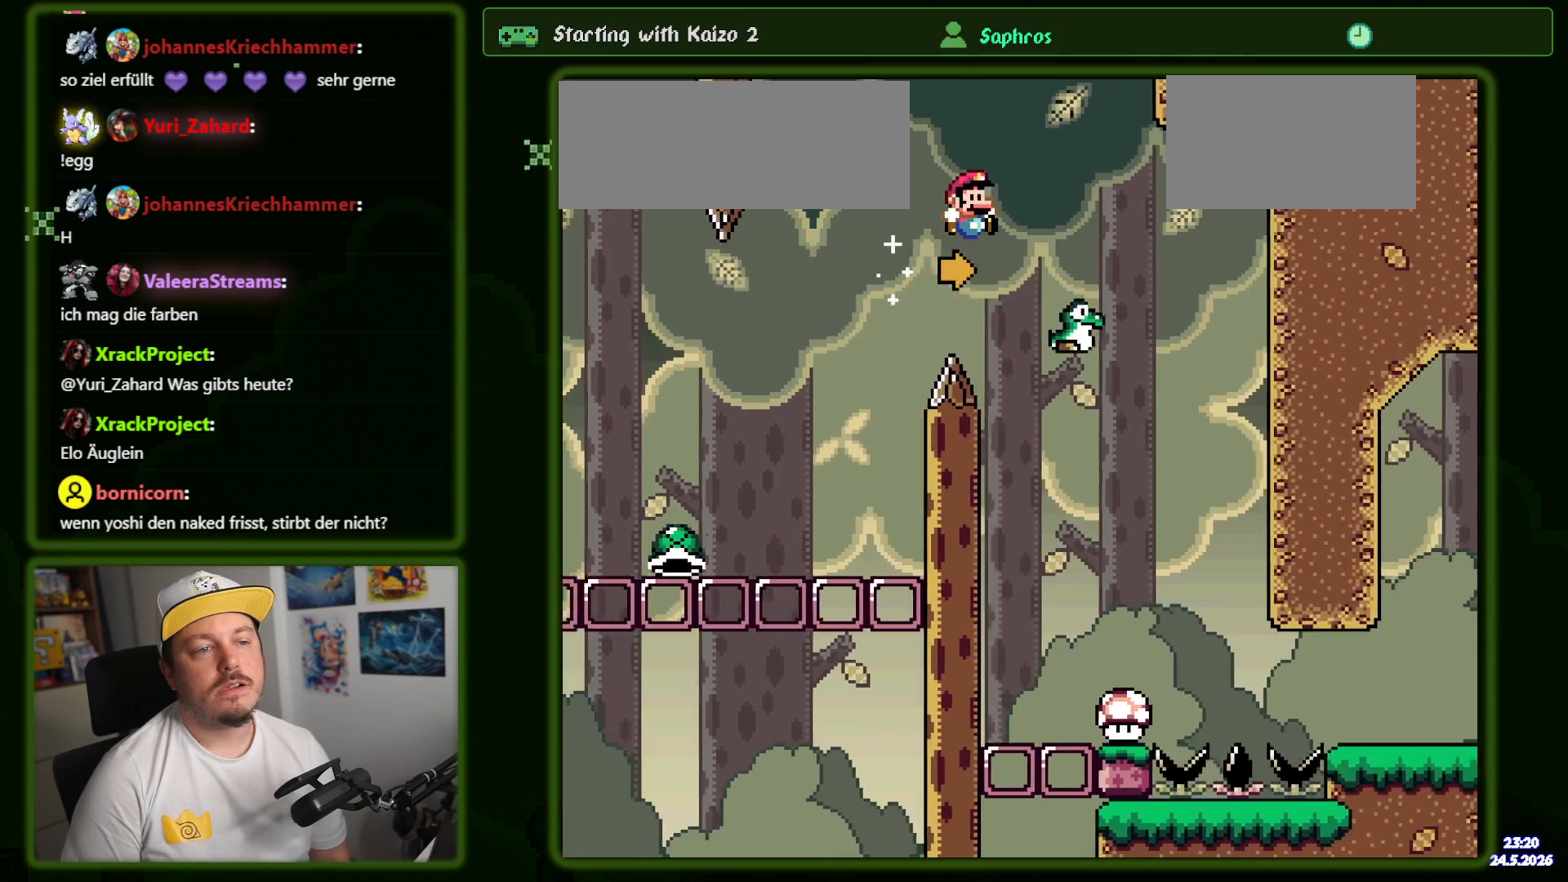
{"buttons": ["B", "Y"], "events": [[84, "DPAD_RIGHT", "up"], [150, "DPAD_LEFT", "down"], [284, "DPAD_LEFT", "up"], [350, "DPAD_RIGHT", "down"], [467, "DPAD_RIGHT", "up"]]}
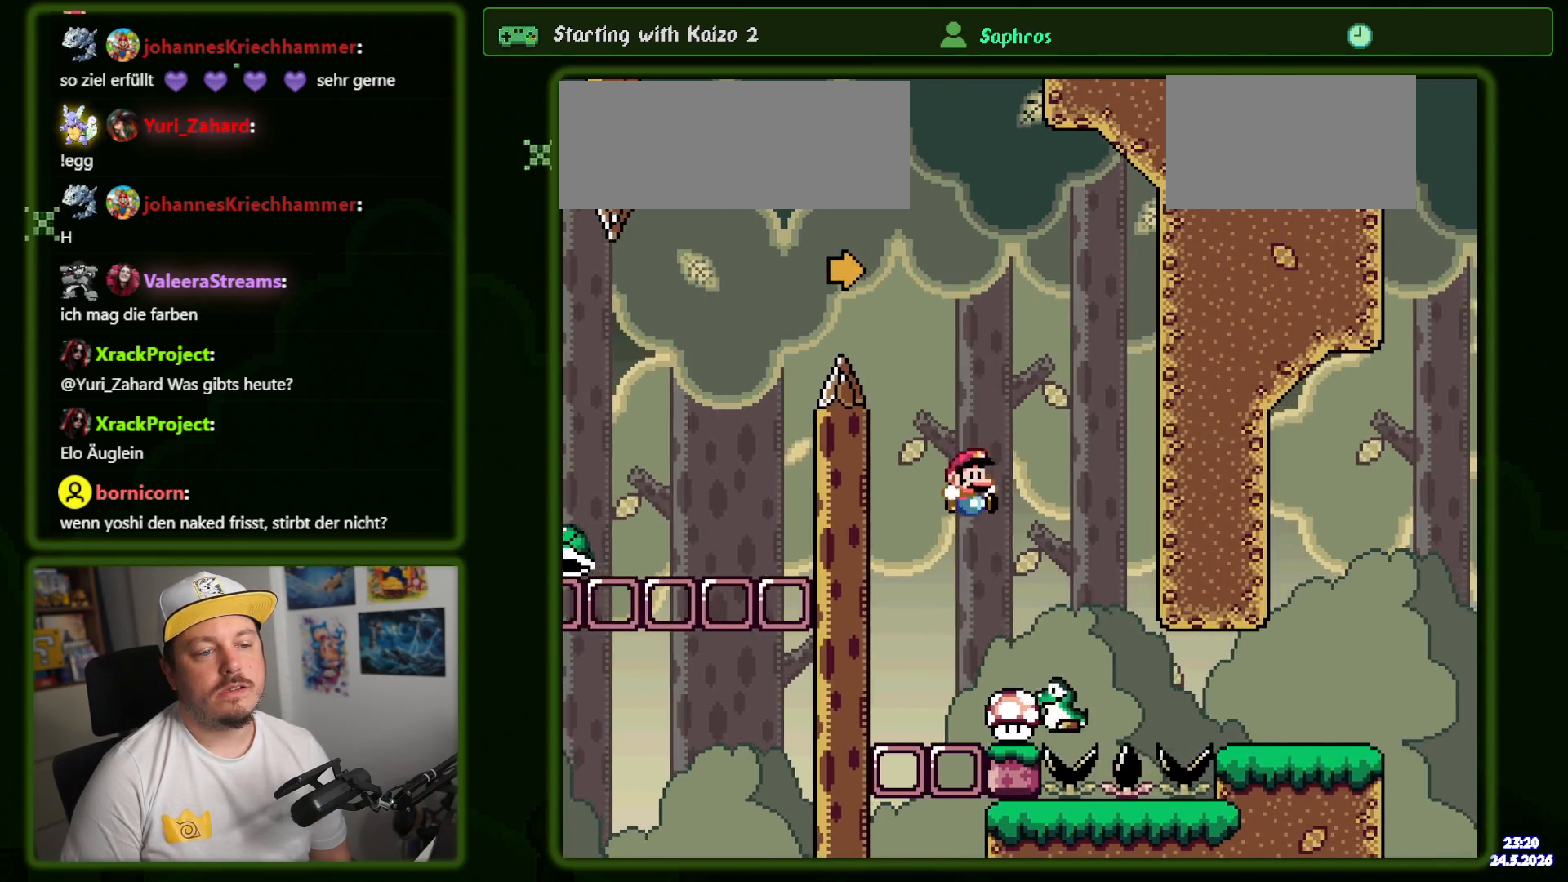
{"buttons": ["Y"], "events": [[450, "B", "up"]]}
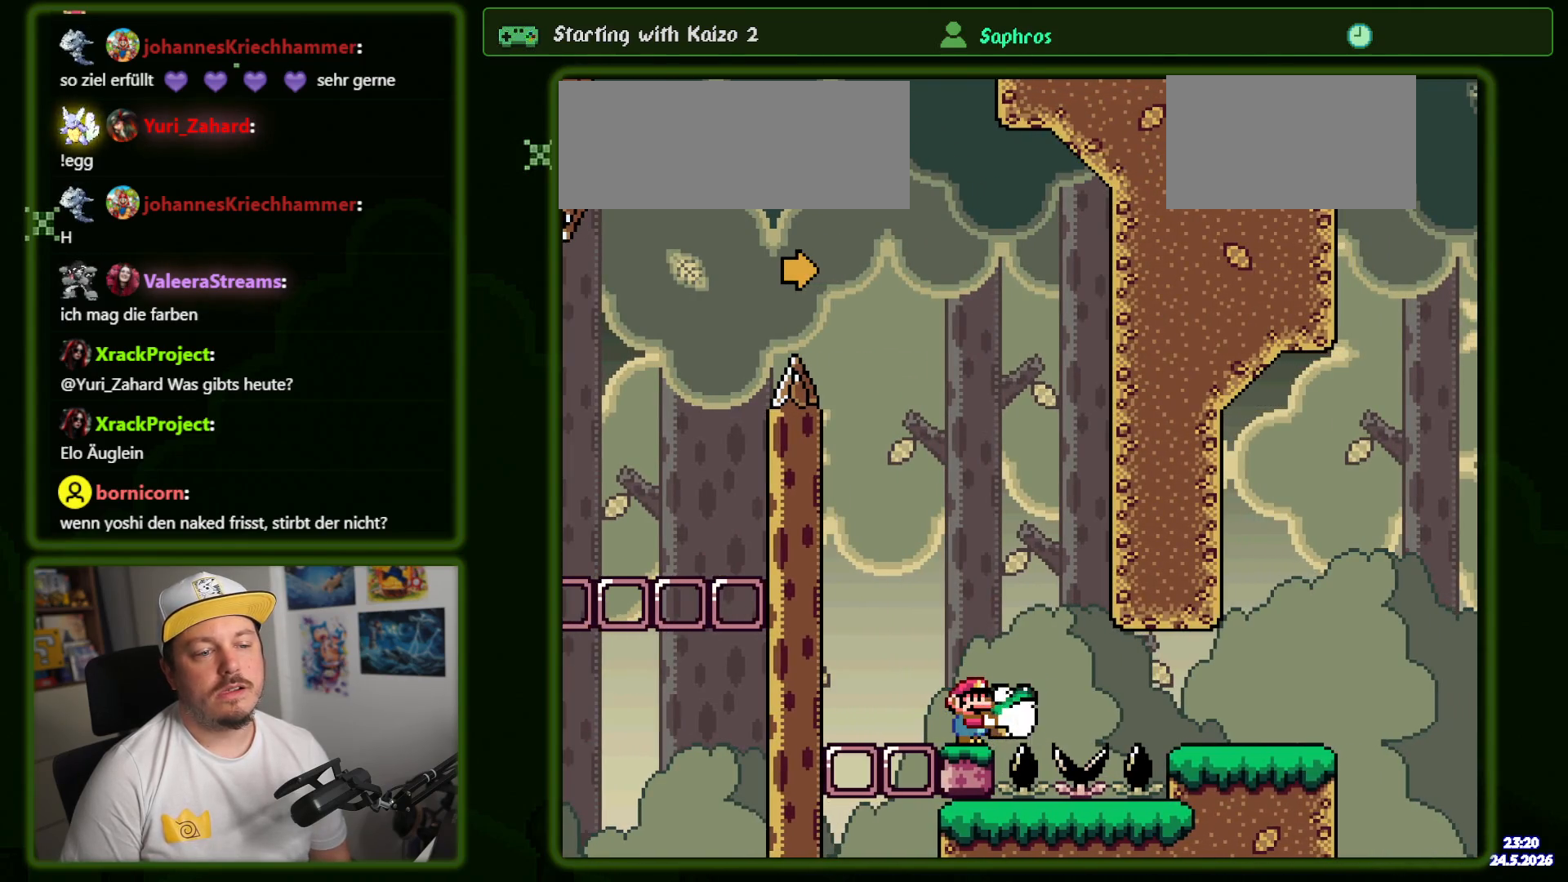
{"buttons": [], "events": [[284, "Y", "up"]]}
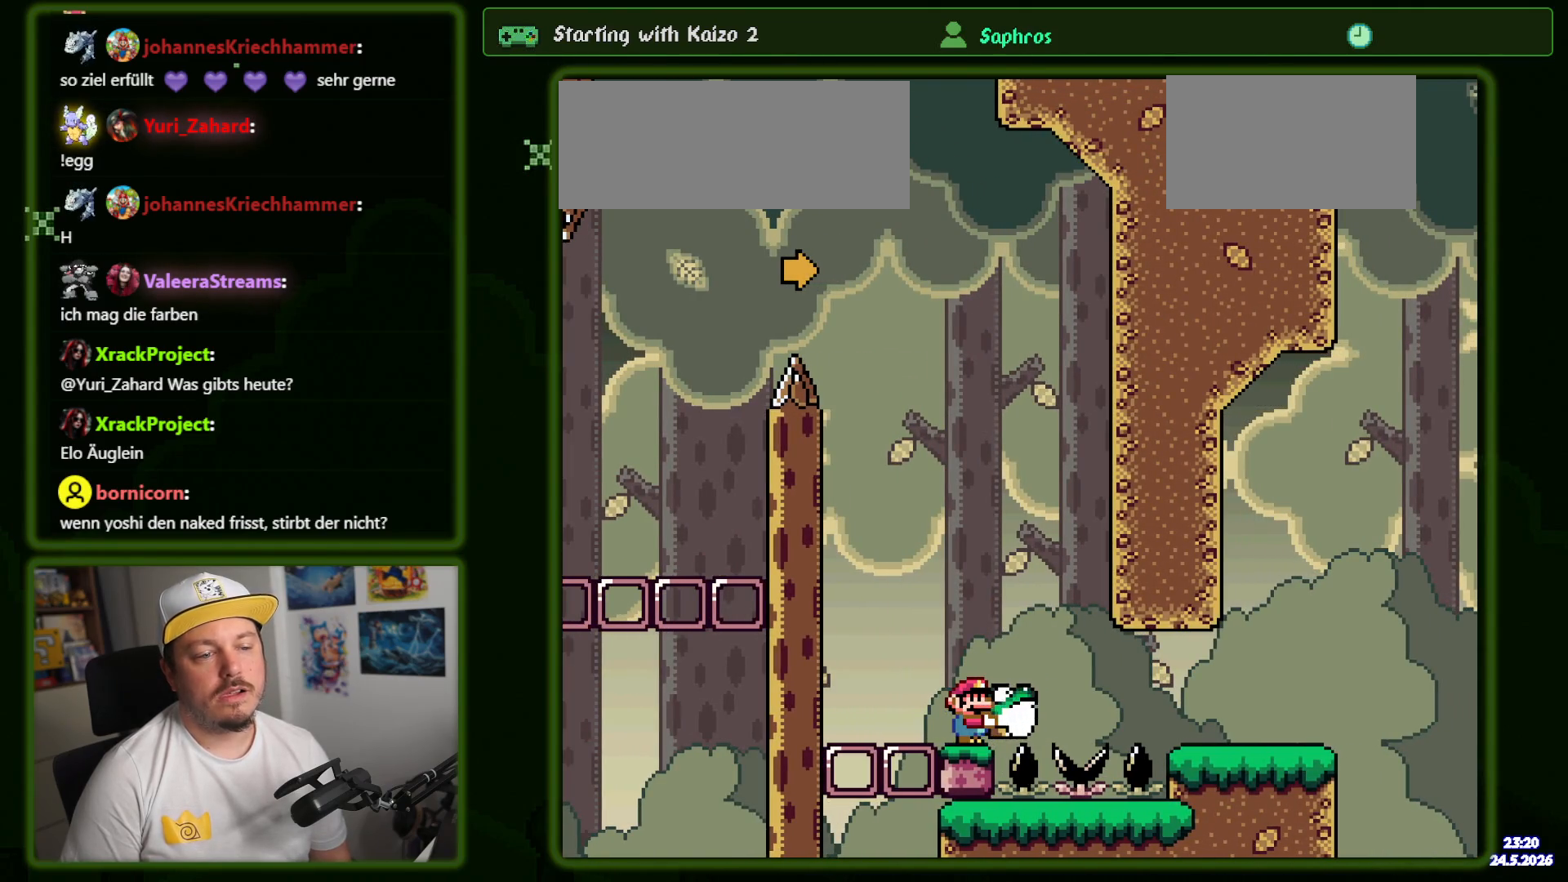
{"buttons": [], "events": []}
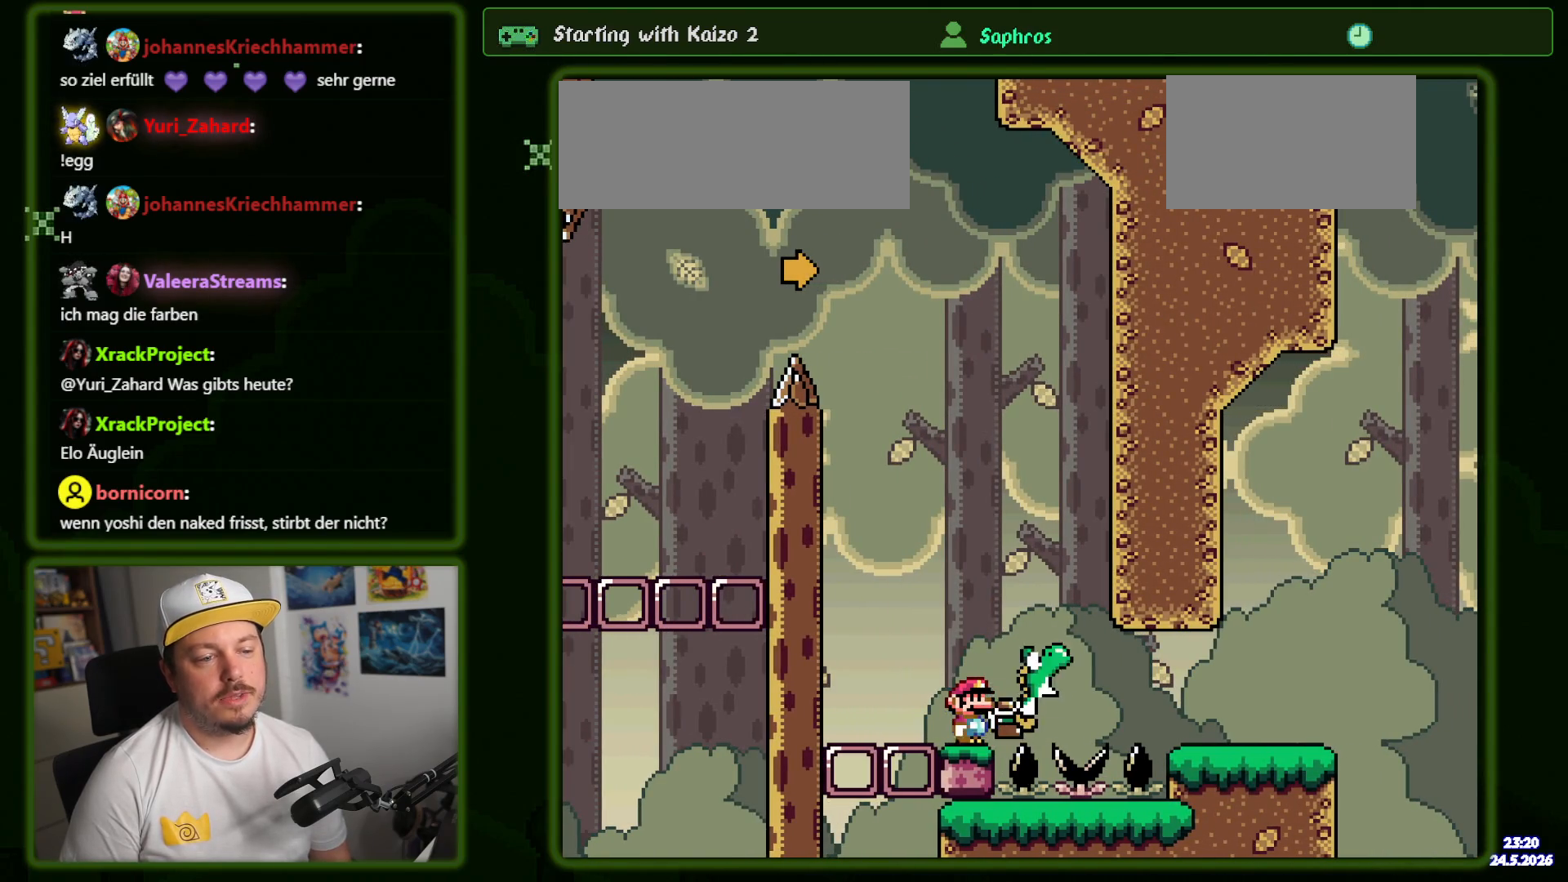
{"buttons": ["Y", "DPAD_RIGHT"]}
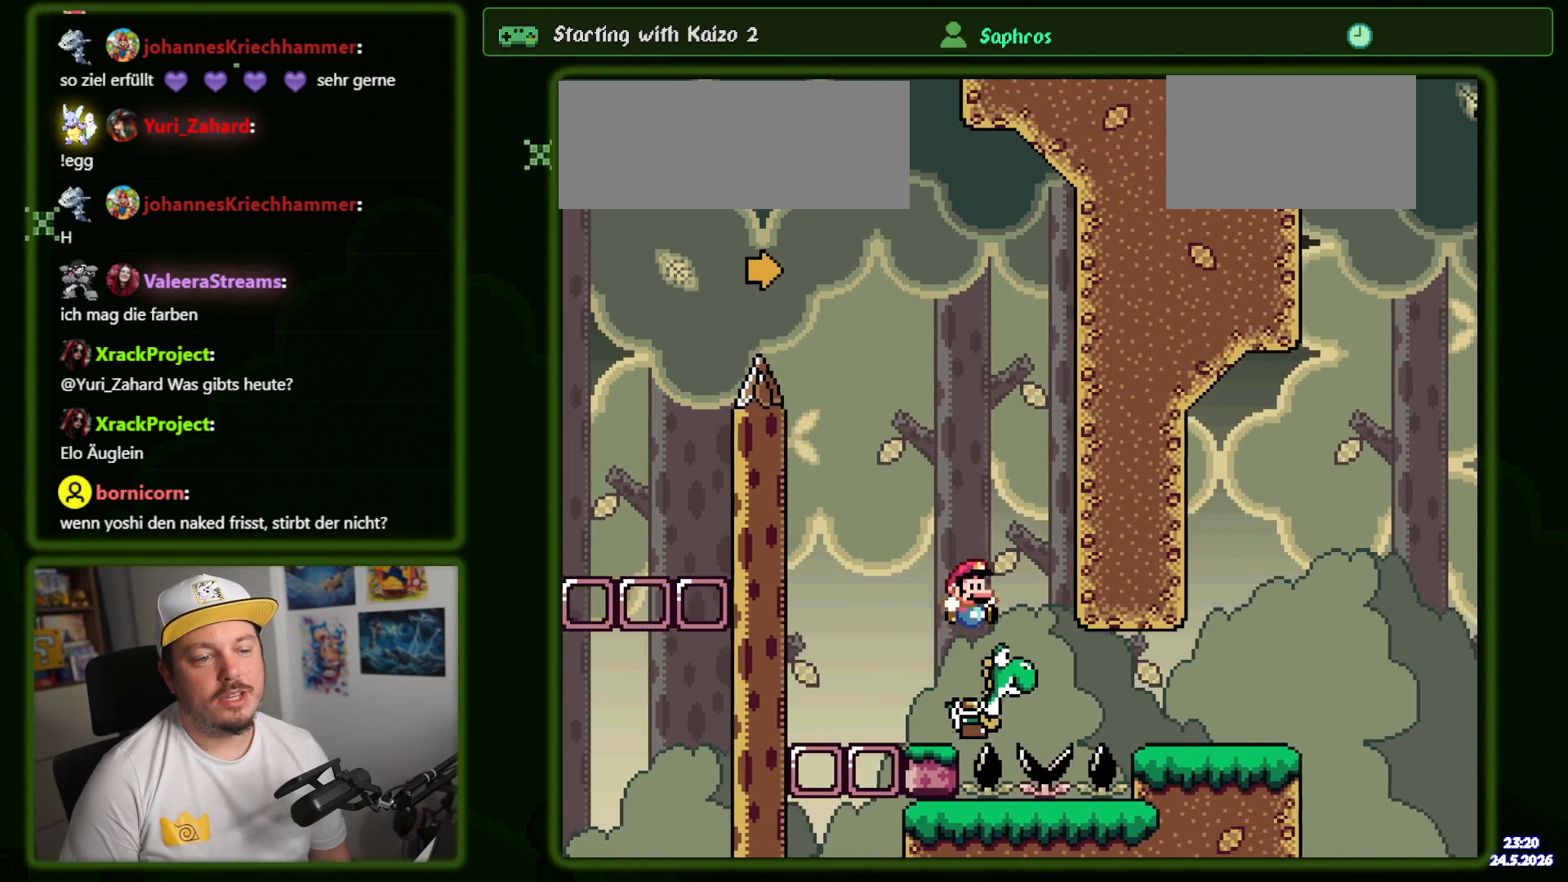
{"buttons": ["Y", "DPAD_RIGHT"], "events": []}
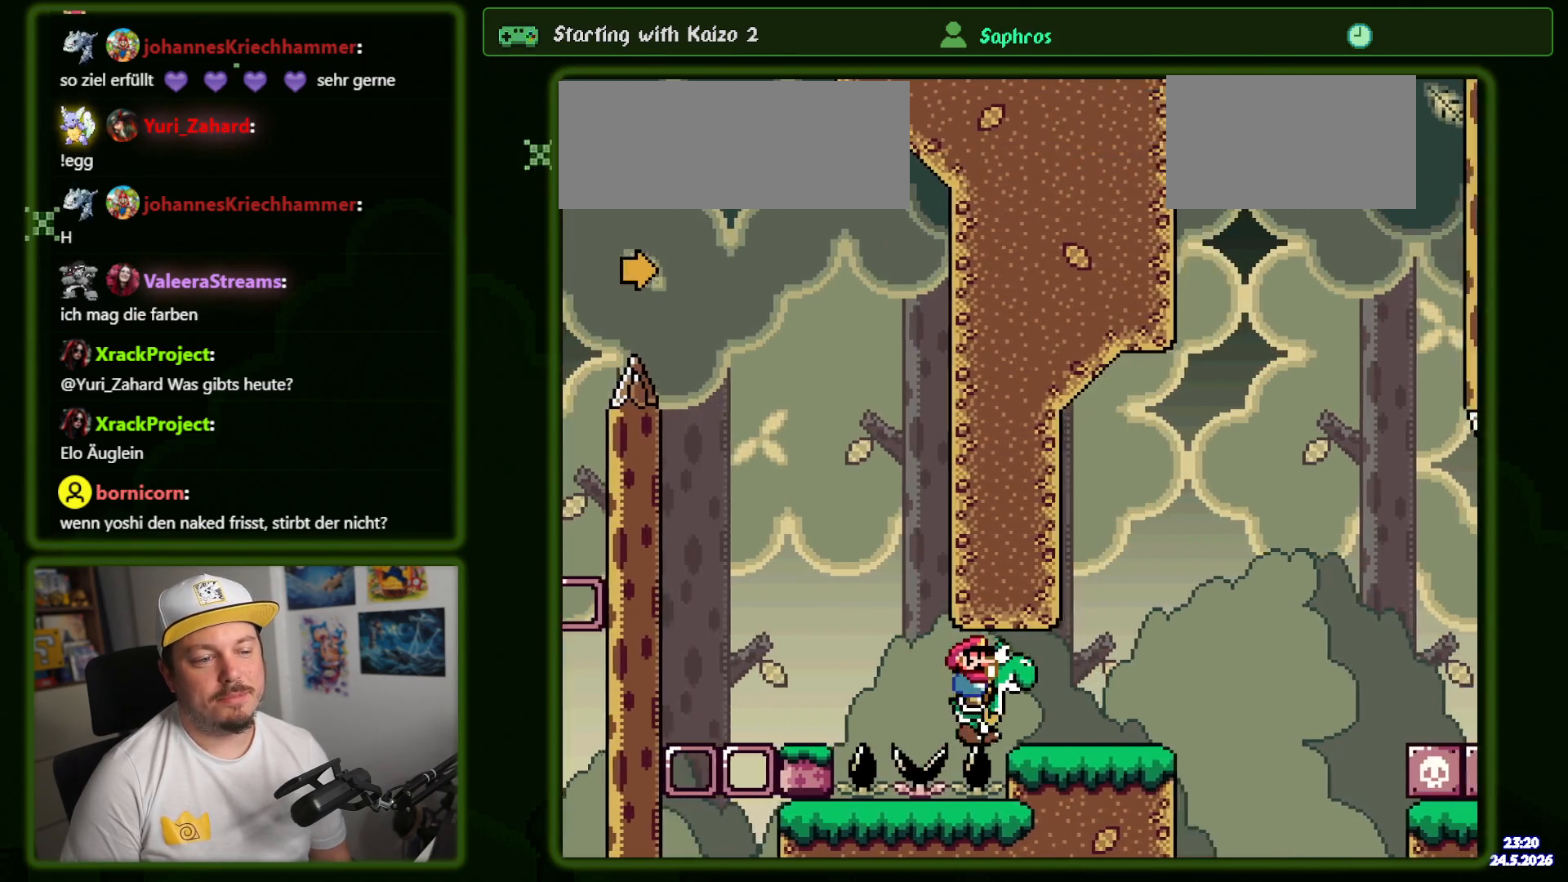
{"buttons": ["B", "Y", "DPAD_RIGHT"], "events": [[334, "B", "down"]]}